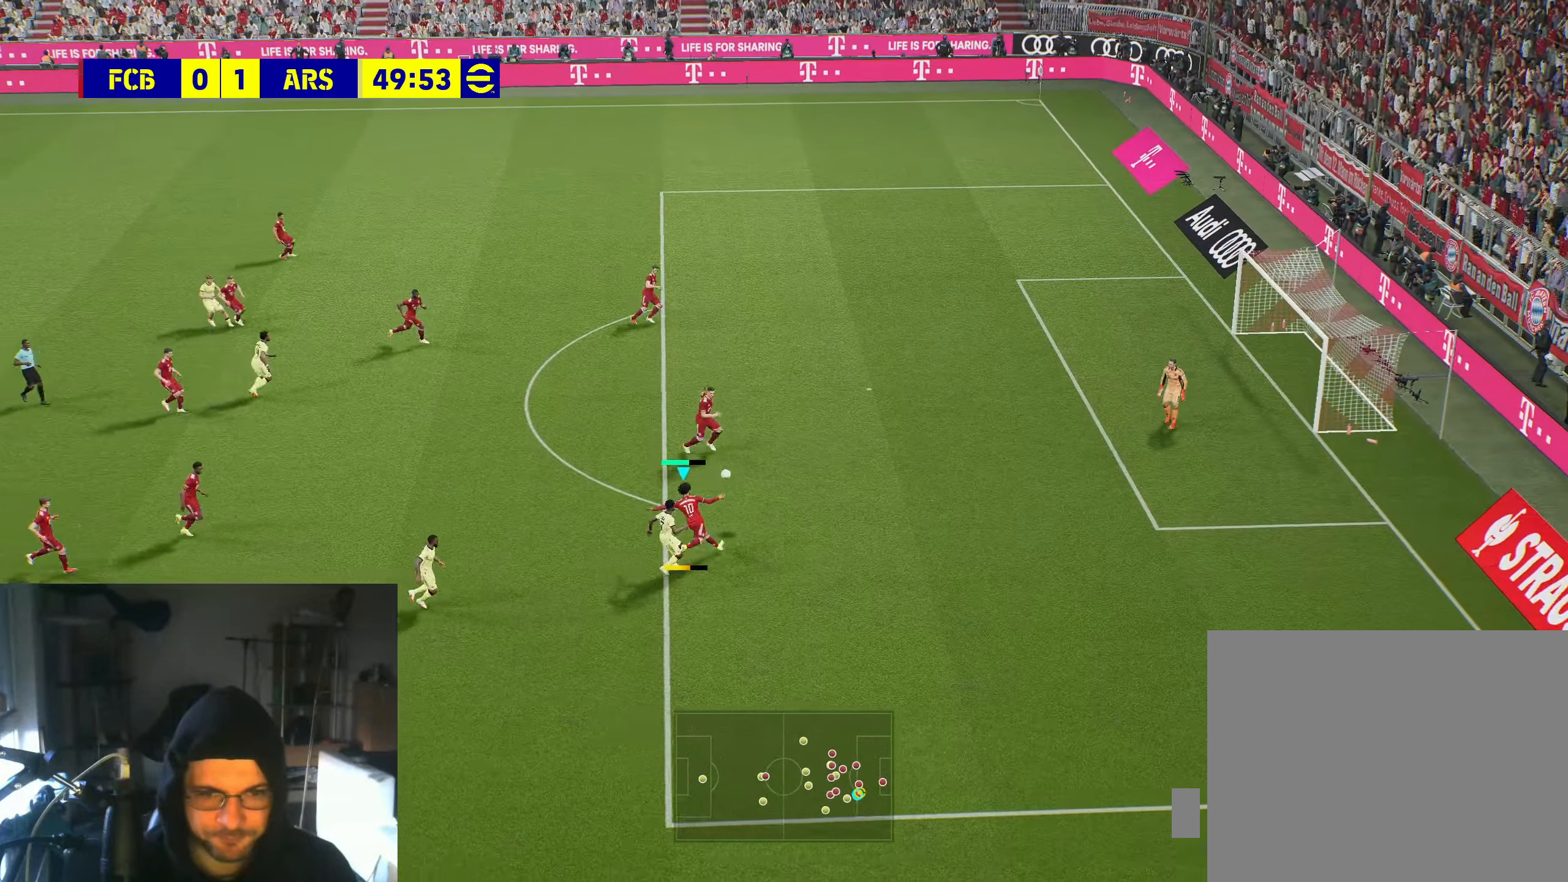
Gameplay with a controller (Xbox layout); each line is a JSON object with the inputs held at the frame after it. "events" lists button and stick changes between this image and that frame as [ms after this image, input, new state], when the widget could be followed in between.
{"buttons": [], "left_stick": "center", "right_stick": "center", "events": [[100, "left_stick", "center"]]}
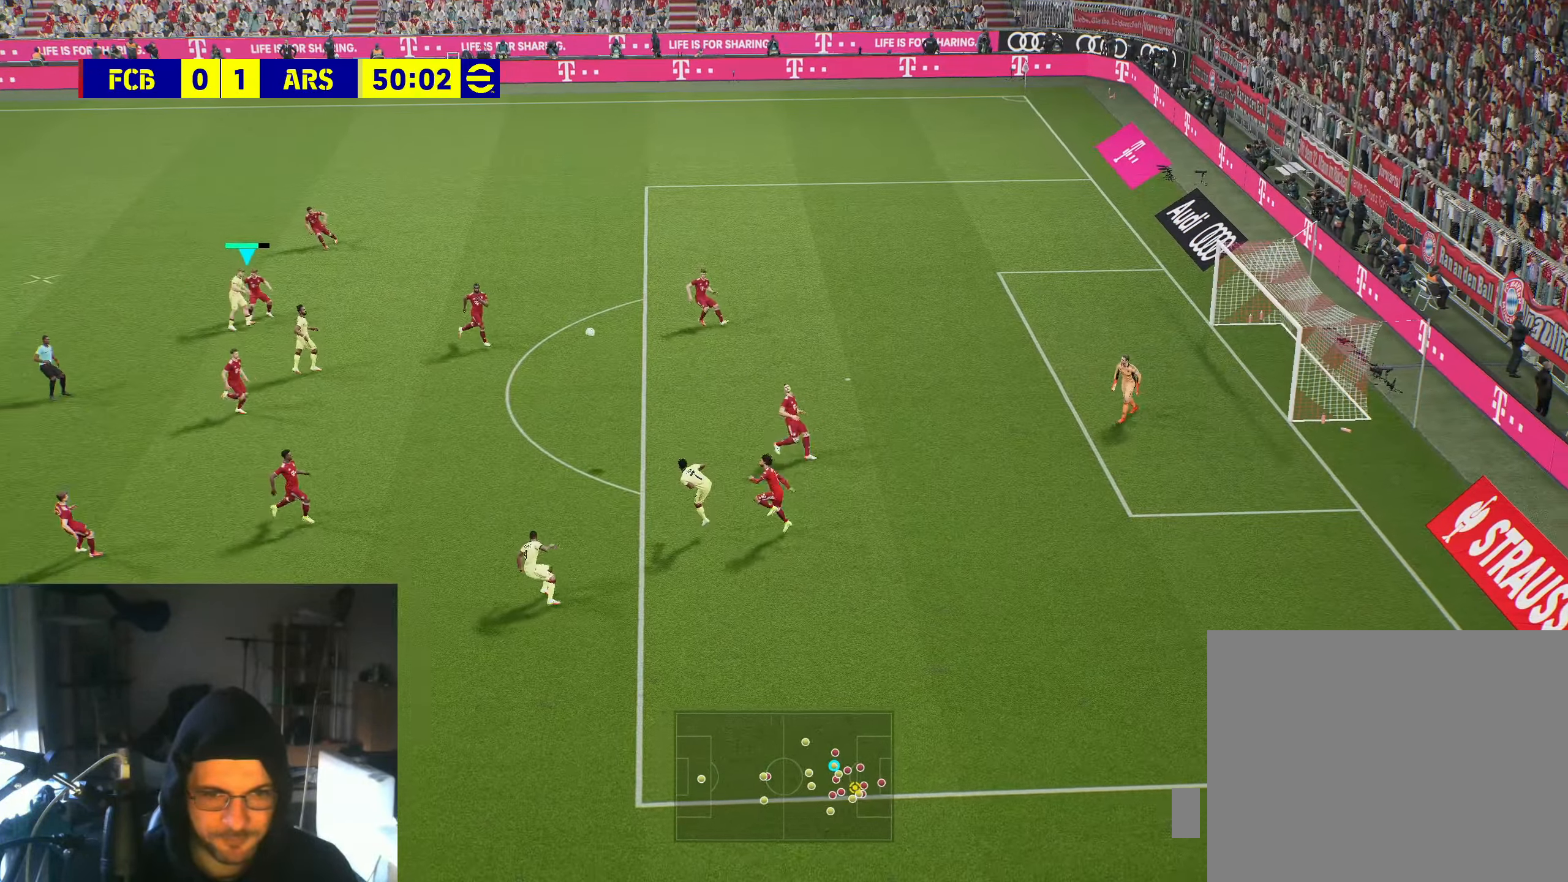
{"buttons": ["R2"], "left_stick": "left", "right_stick": "center", "events": [[117, "left_stick", "left"], [317, "R2", "down"]]}
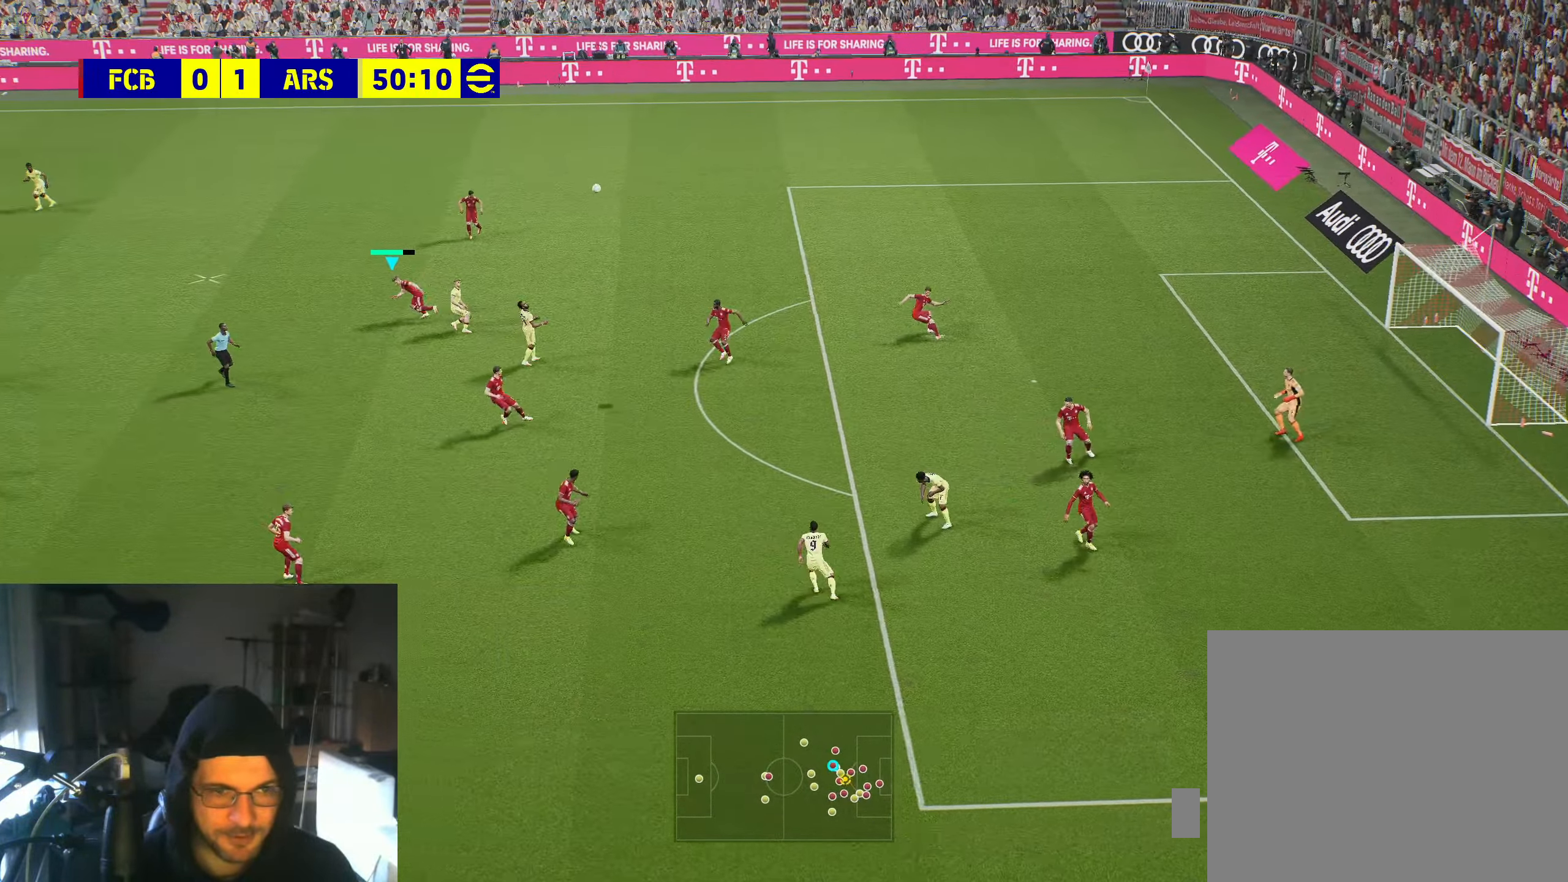
{"buttons": ["R2"], "left_stick": "up-left", "right_stick": "center", "events": [[500, "left_stick", "up-left"]]}
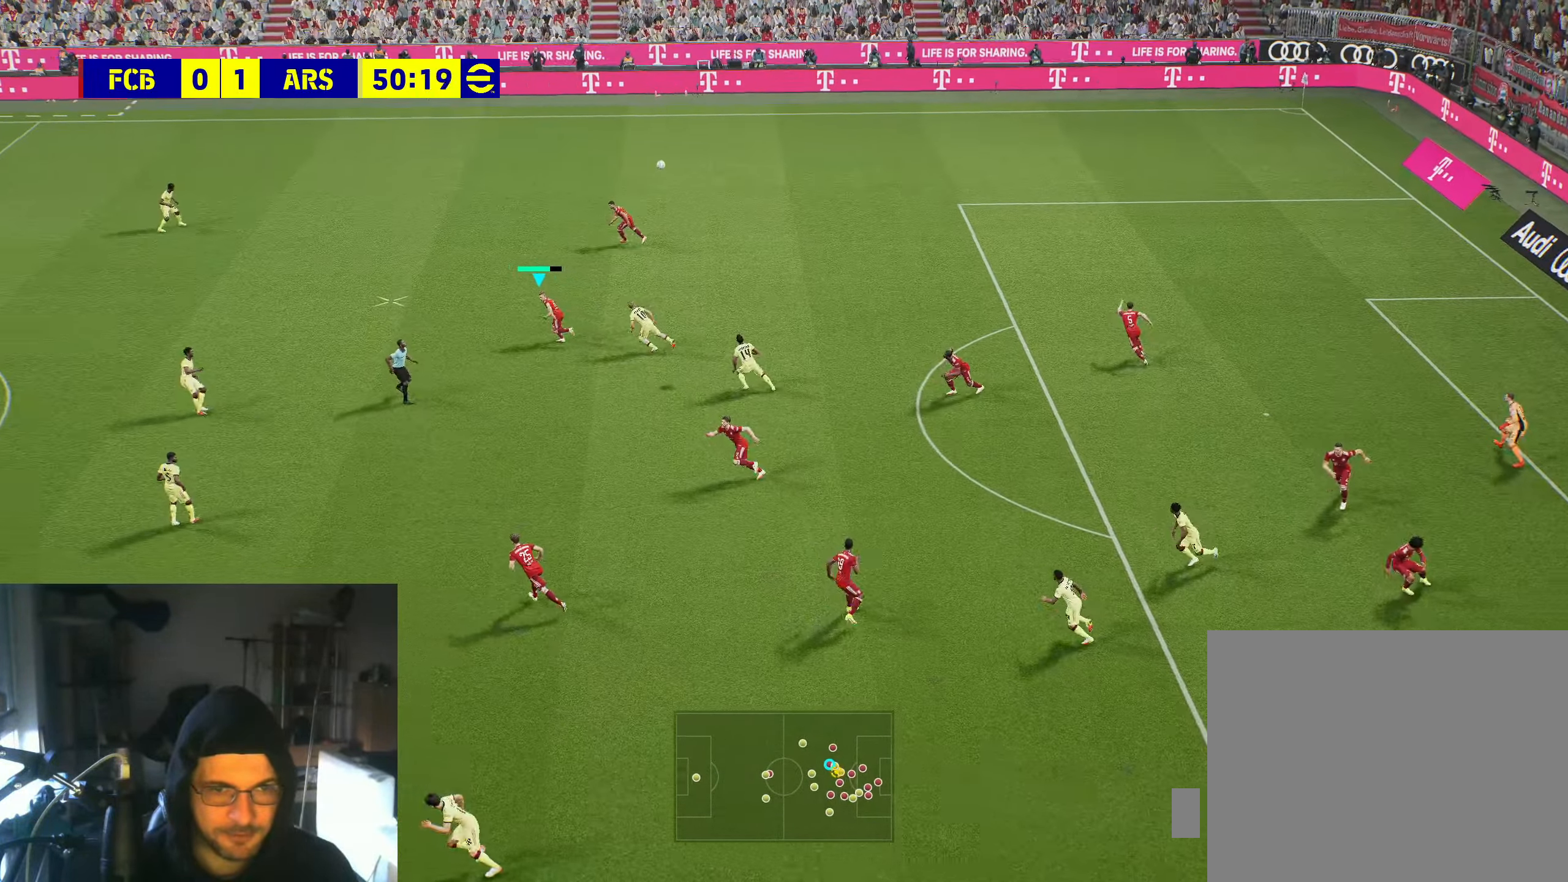
{"buttons": ["A"], "left_stick": "up-left", "right_stick": "center", "events": [[334, "R2", "up"], [434, "A", "down"]]}
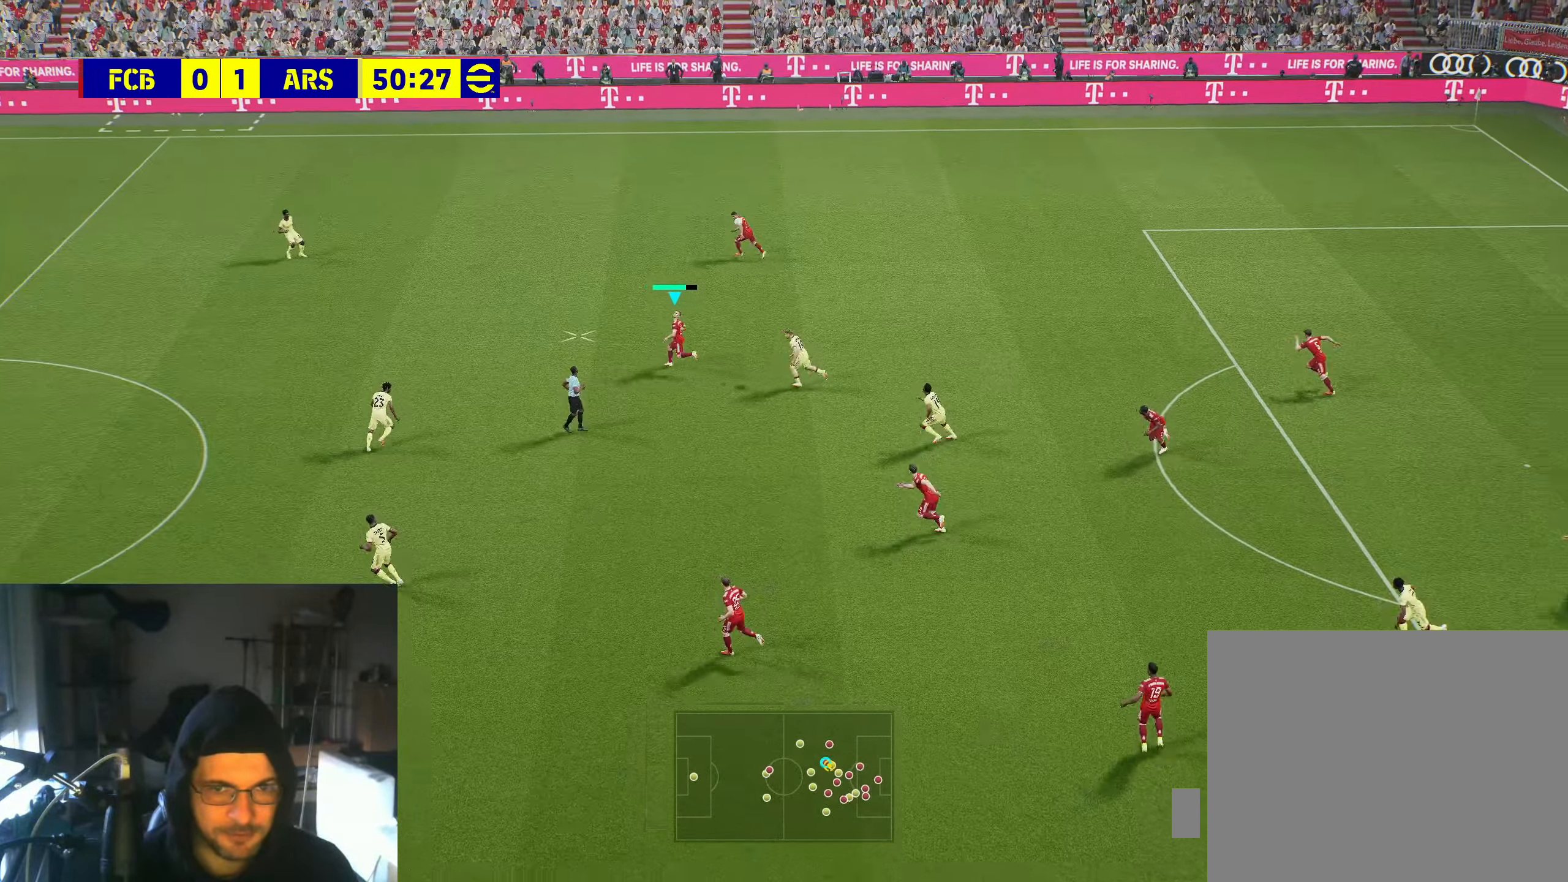
{"buttons": [], "left_stick": "up-left", "right_stick": "center", "events": [[17, "A", "up"]]}
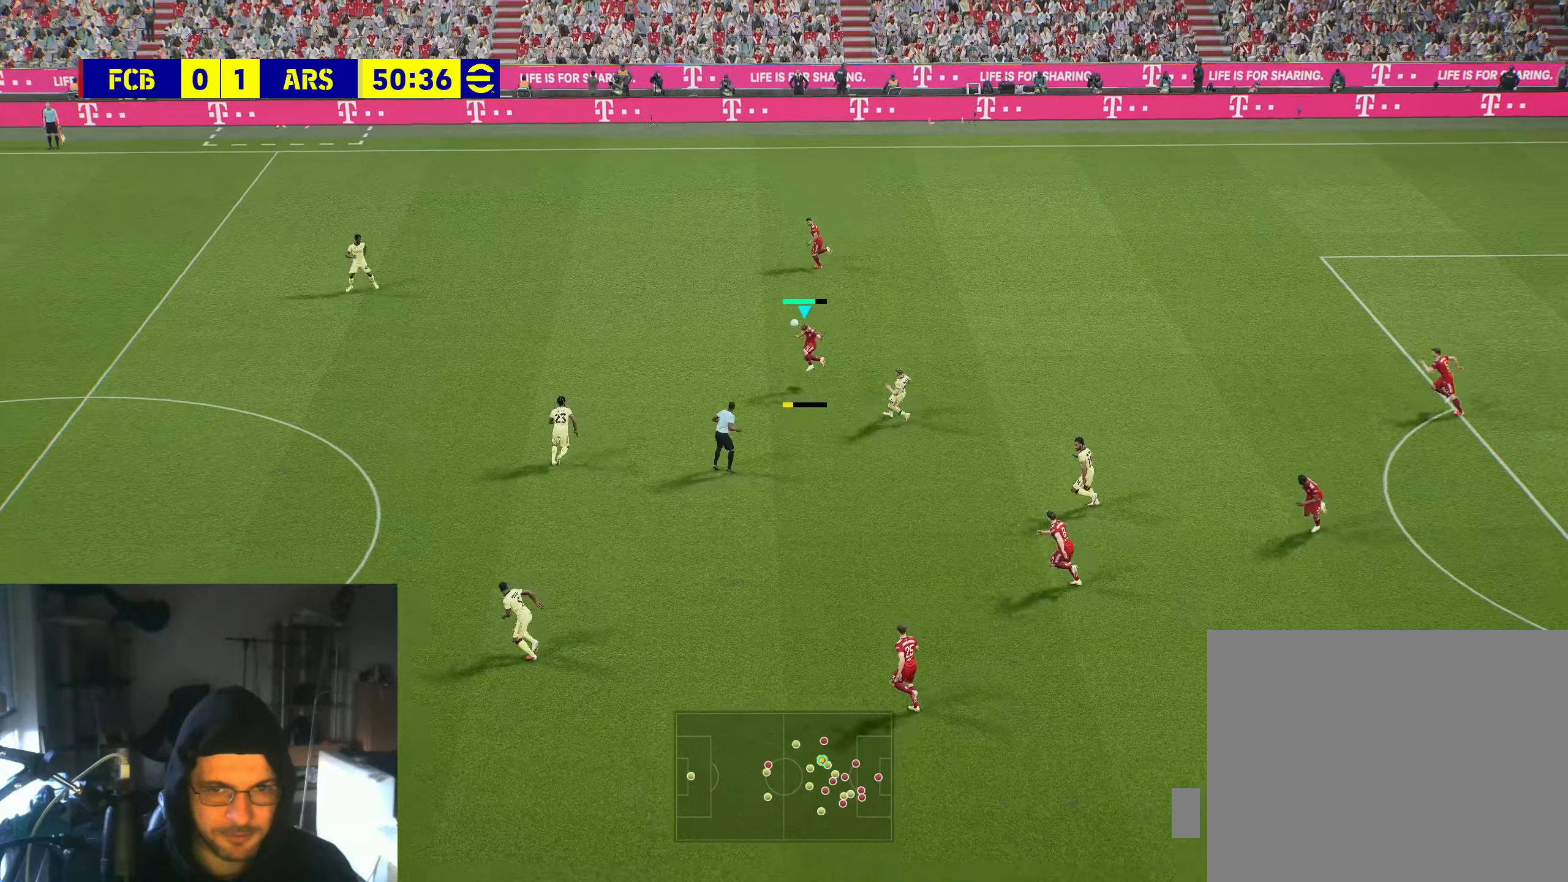
{"buttons": ["R2"], "left_stick": "left", "right_stick": "center", "events": [[283, "left_stick", "left"], [300, "R2", "down"]]}
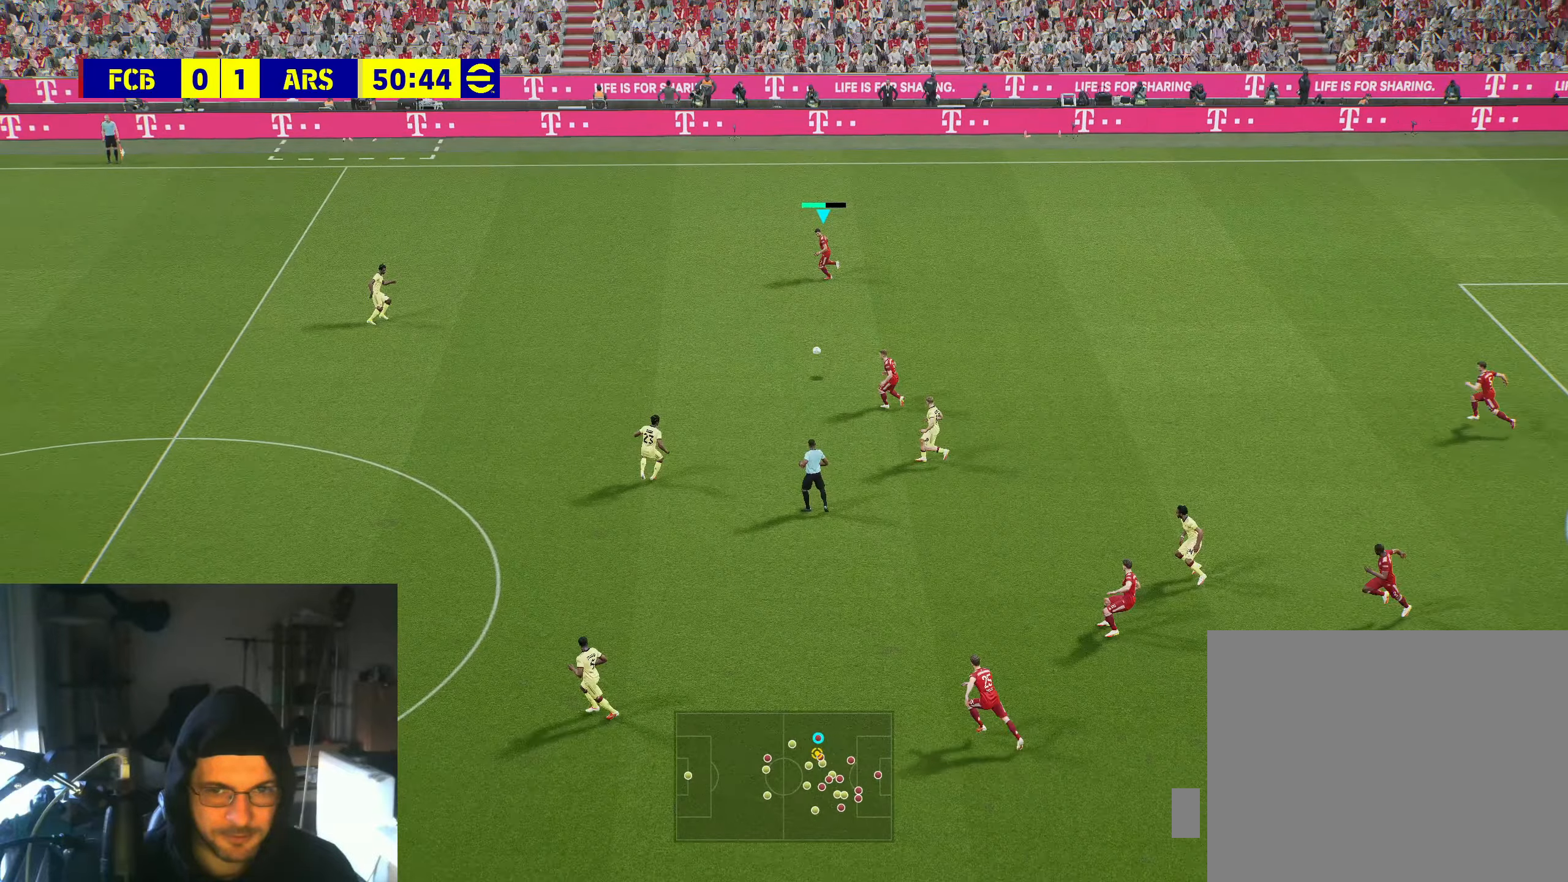
{"buttons": ["R2"], "left_stick": "left", "right_stick": "center", "events": []}
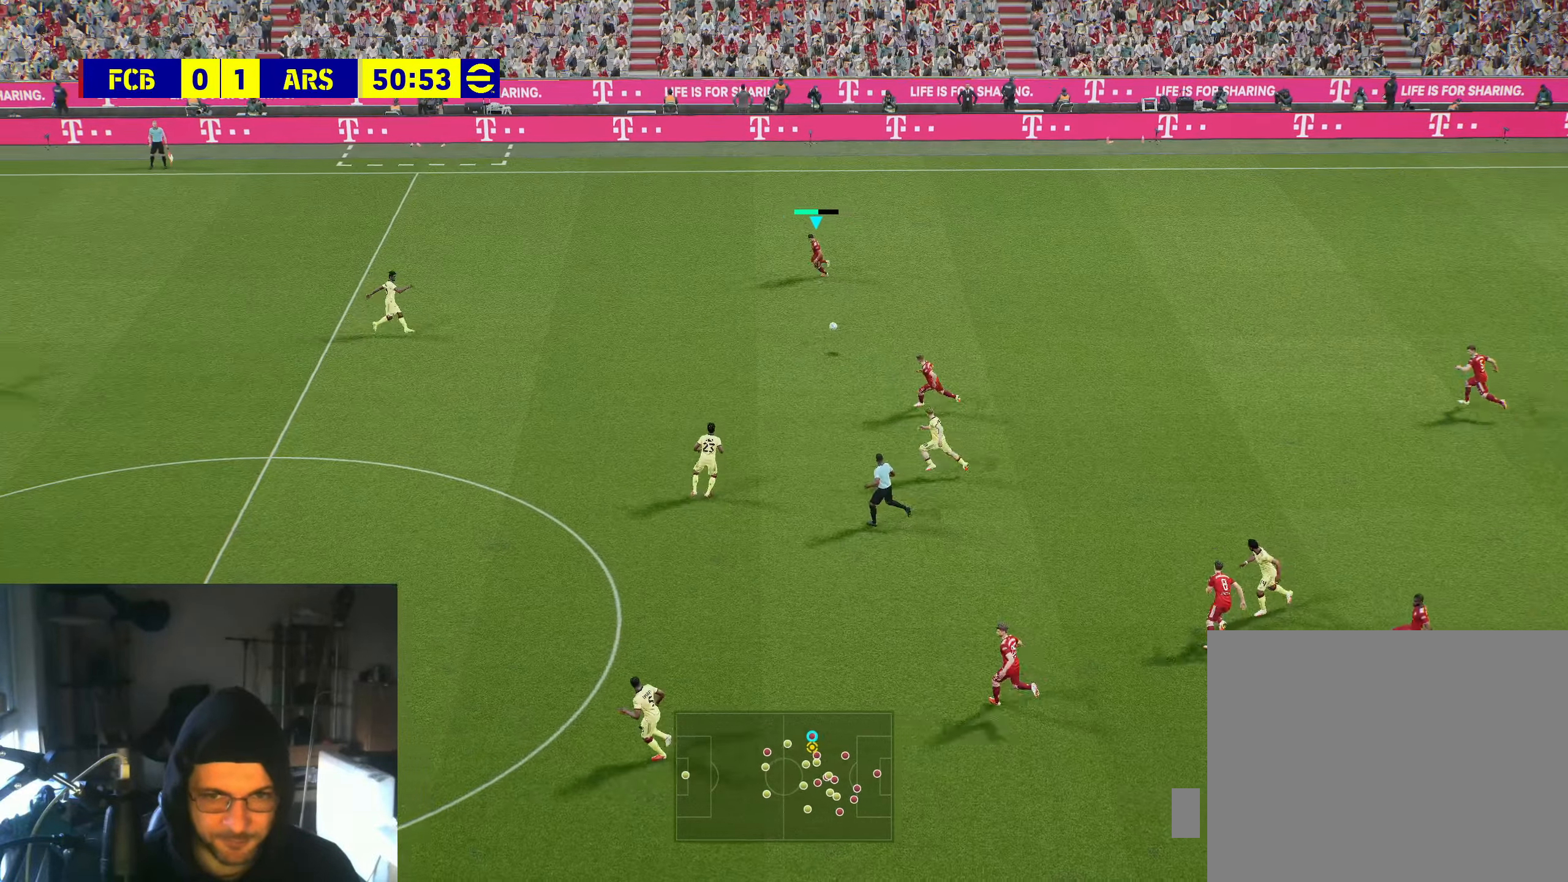
{"buttons": ["R2"], "left_stick": "left", "right_stick": "center", "events": []}
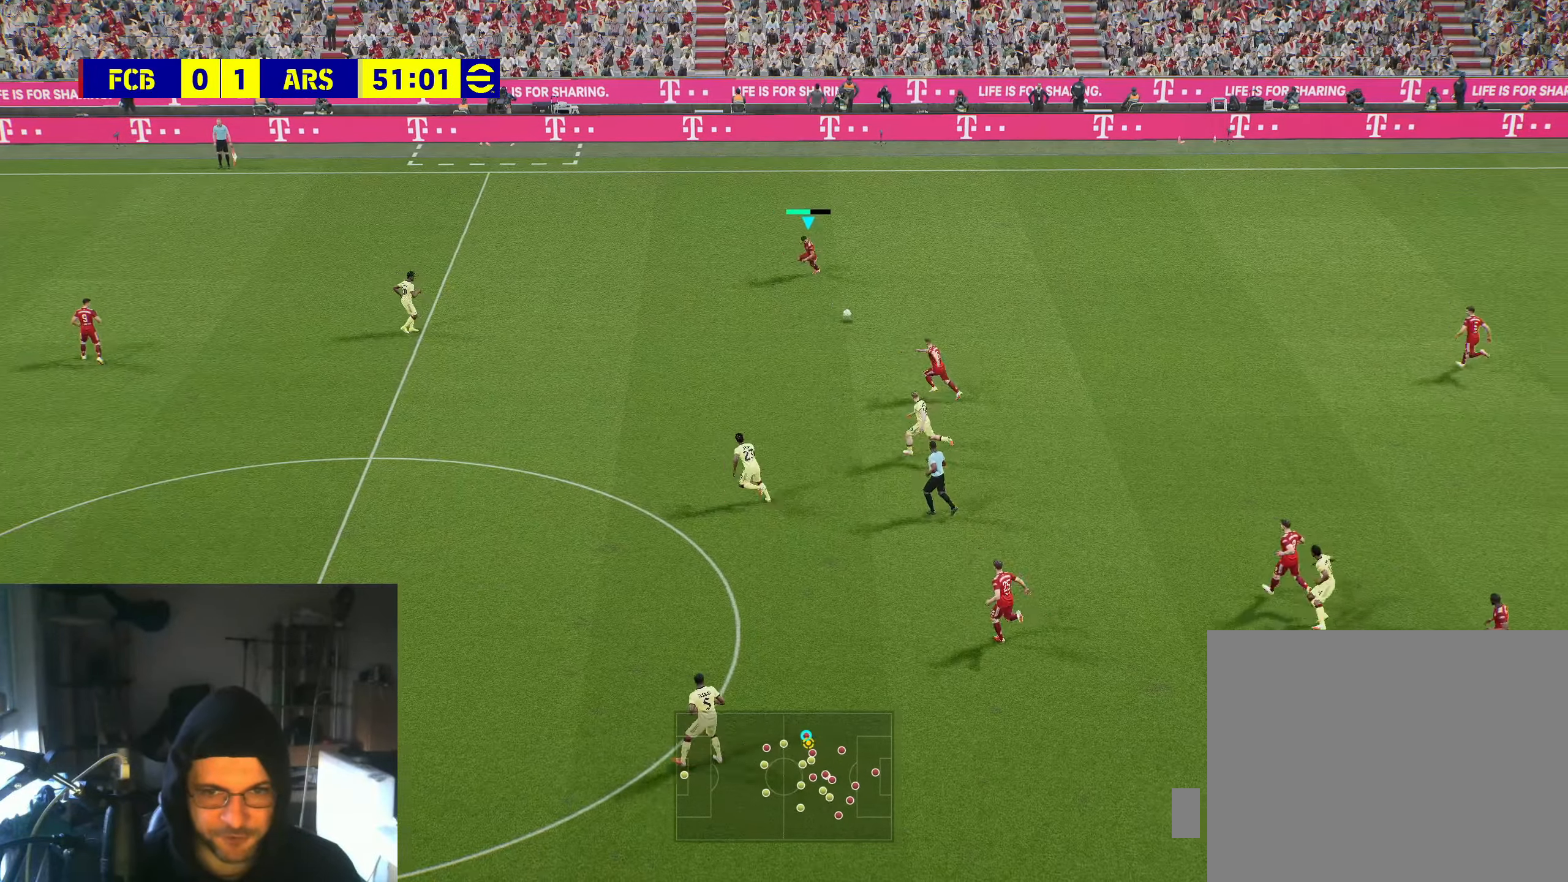
{"buttons": ["R2"], "left_stick": "left", "right_stick": "center", "events": []}
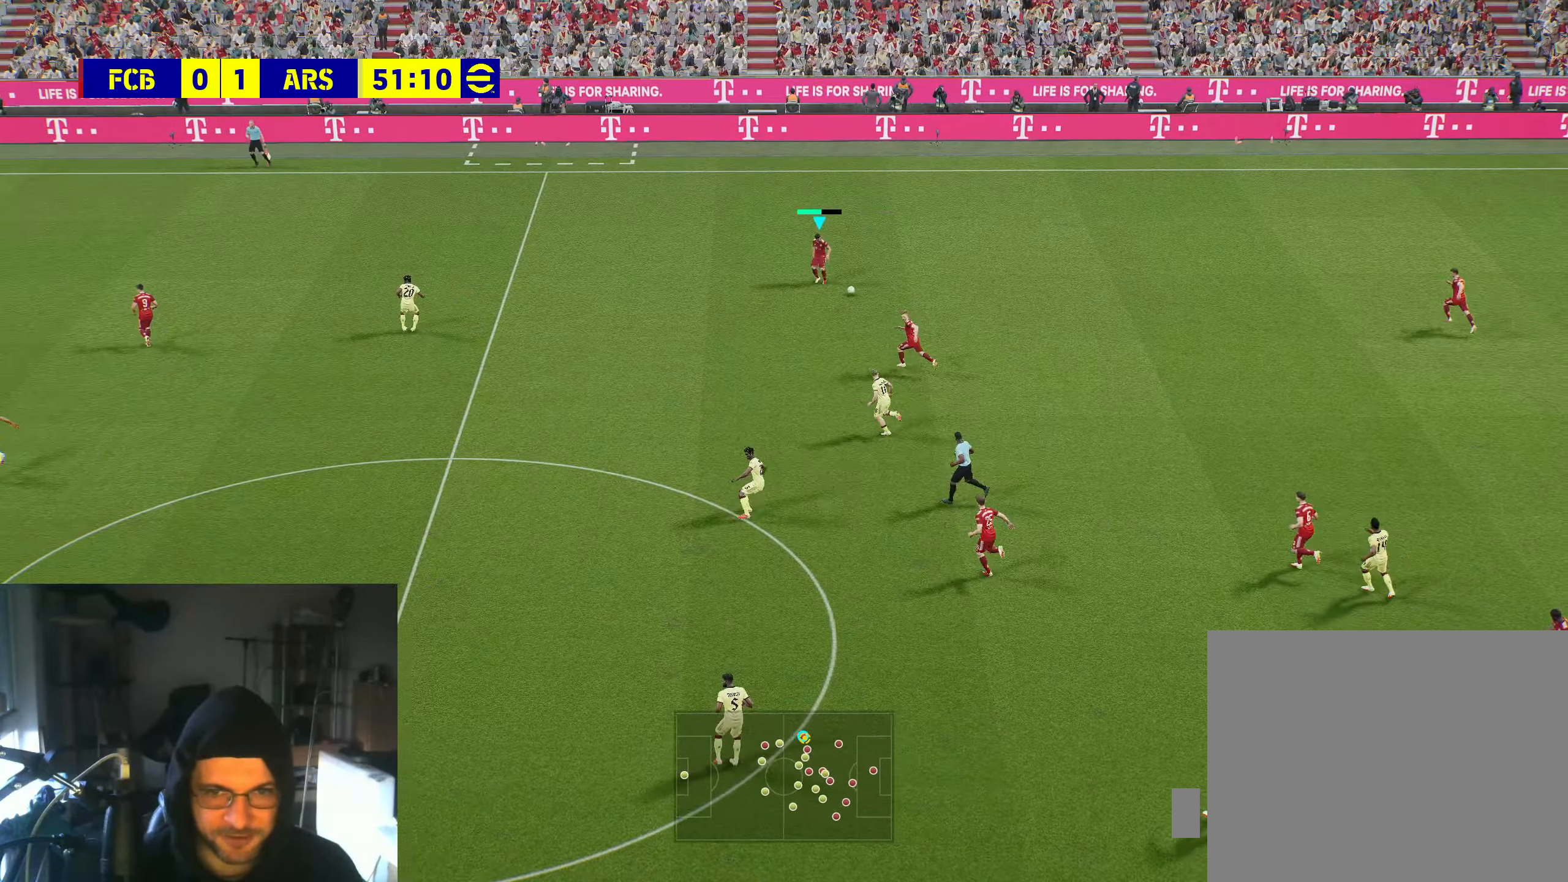
{"buttons": ["R2"], "left_stick": "left", "right_stick": "center", "events": []}
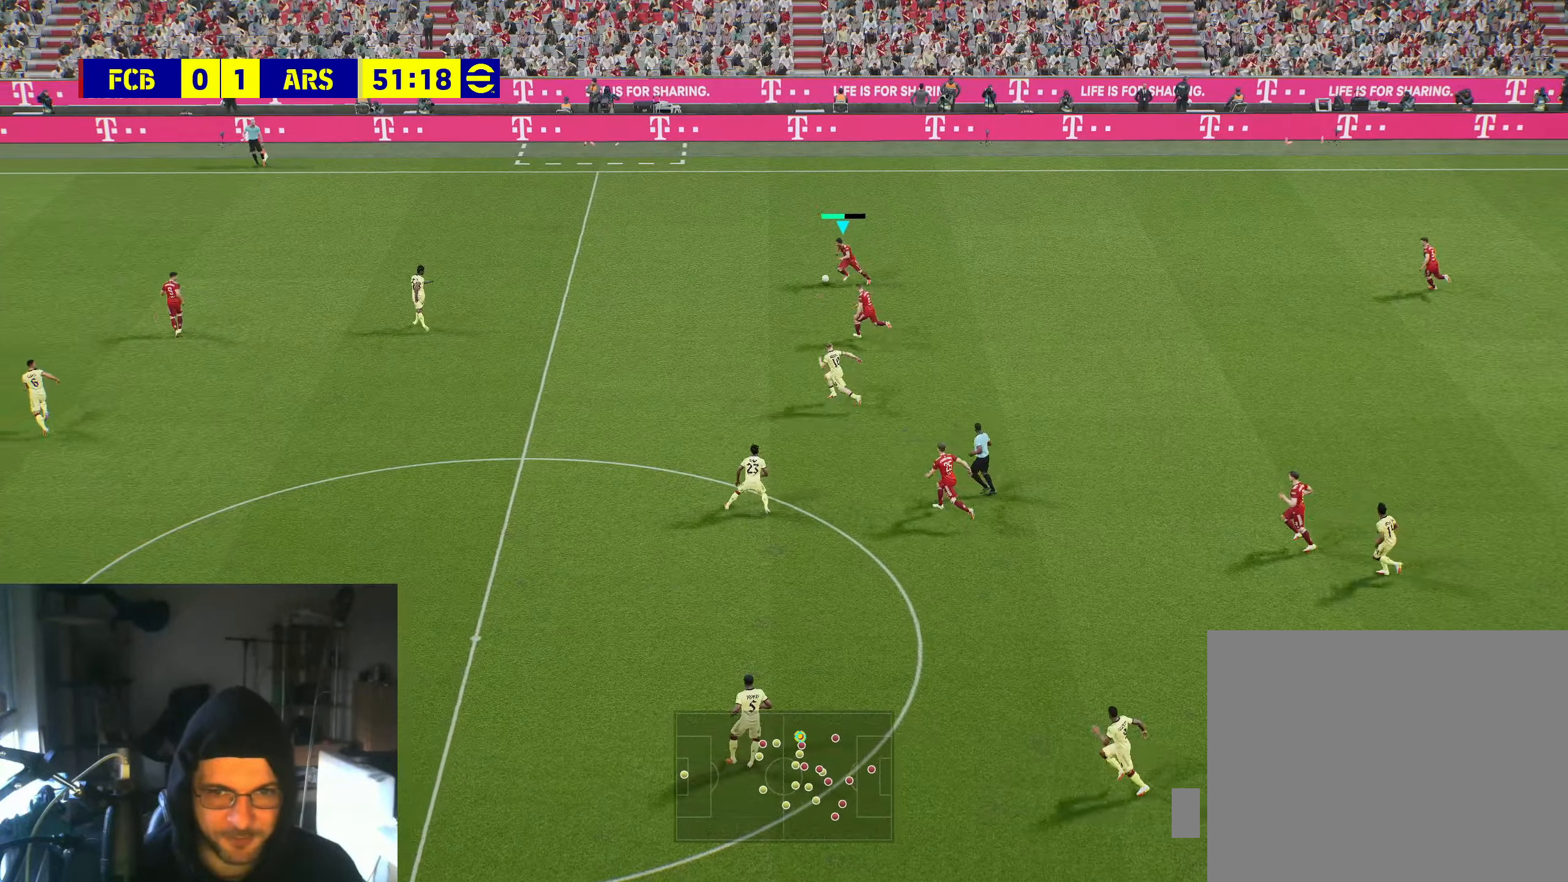
{"buttons": ["R2"], "left_stick": "left", "right_stick": "center", "events": []}
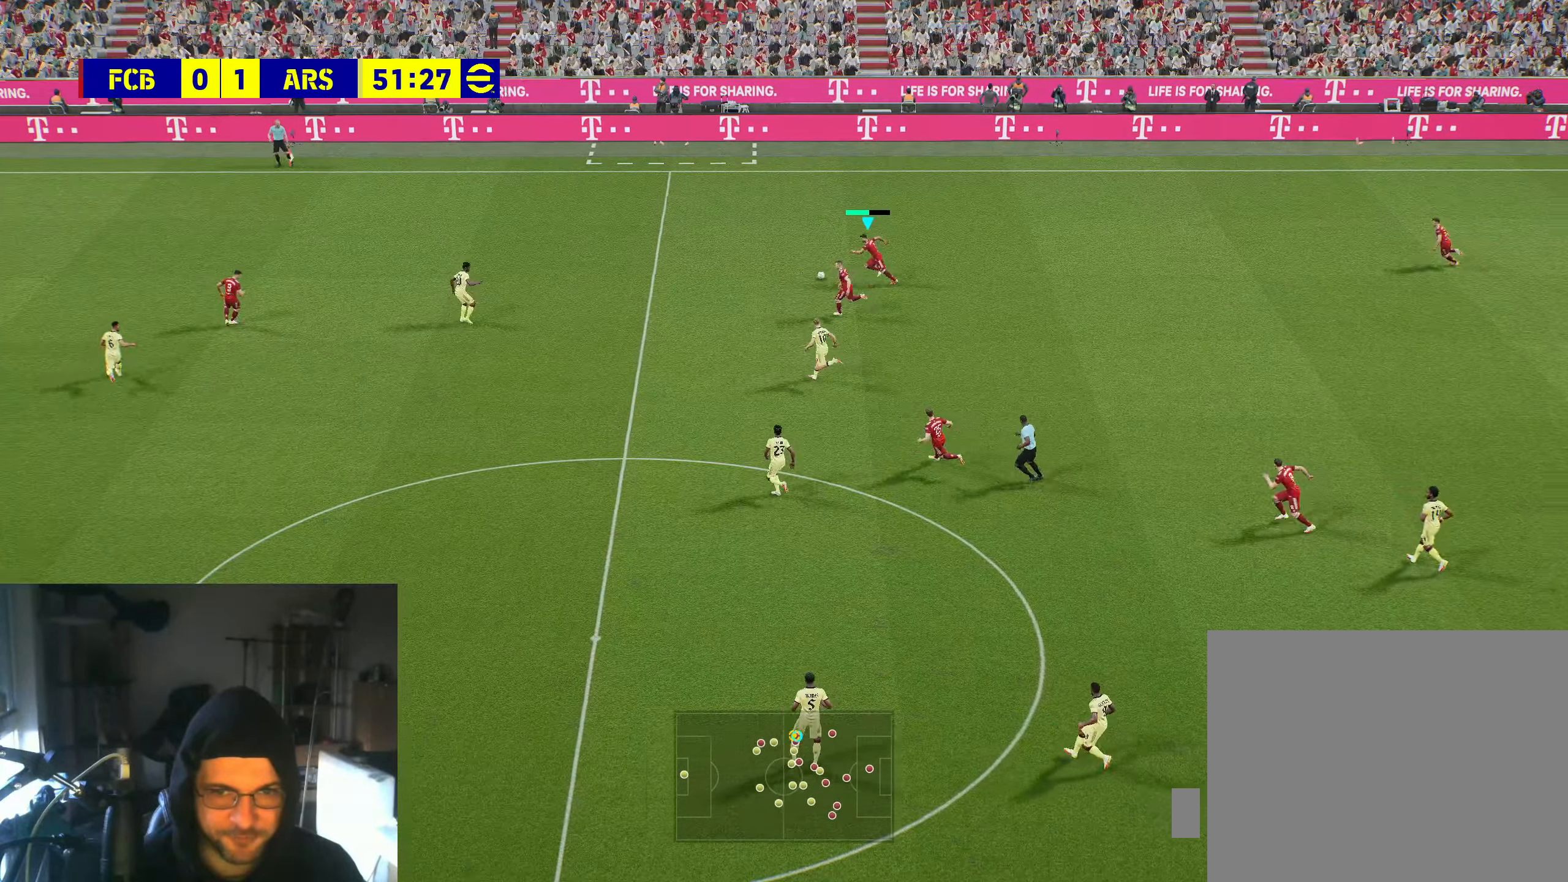
{"buttons": ["R2"], "left_stick": "left", "right_stick": "center", "events": []}
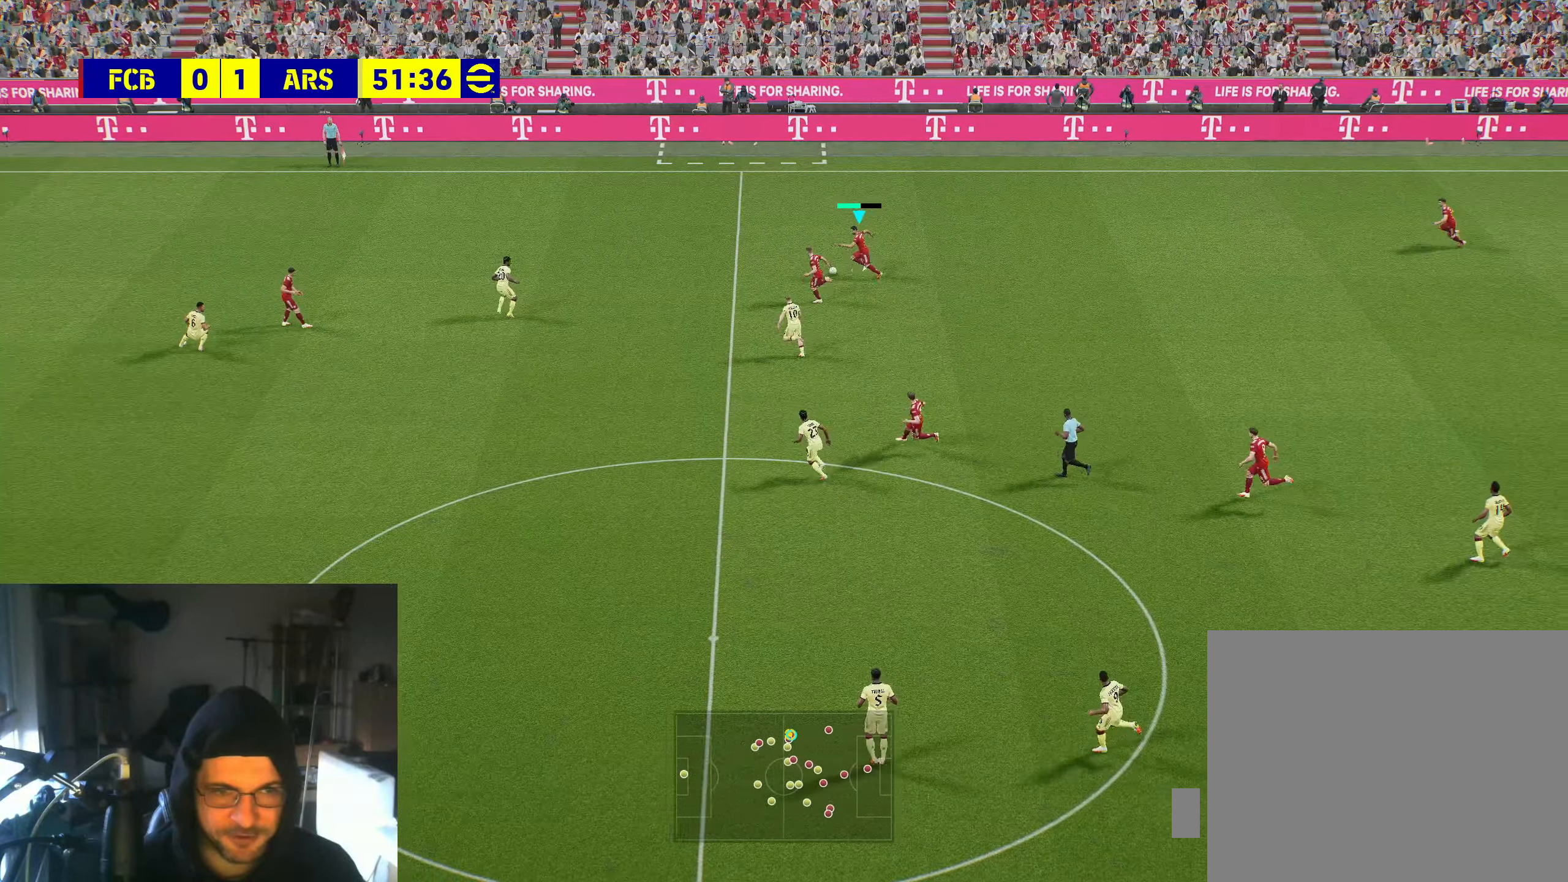
{"buttons": ["R2"], "left_stick": "left", "right_stick": "center", "events": []}
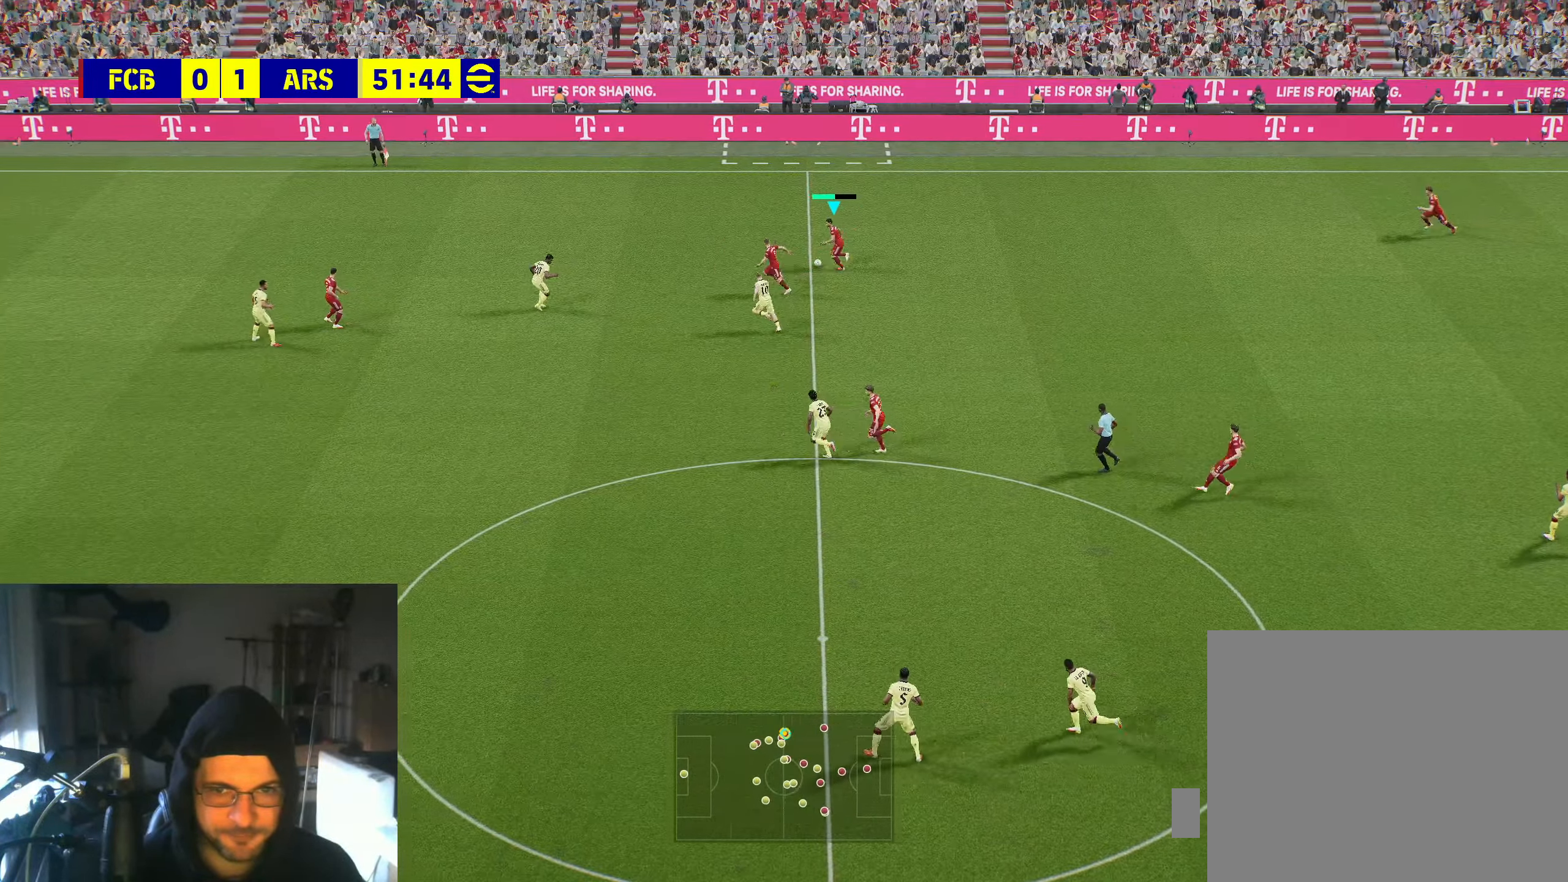
{"buttons": ["R2"], "left_stick": "left", "right_stick": "center", "events": []}
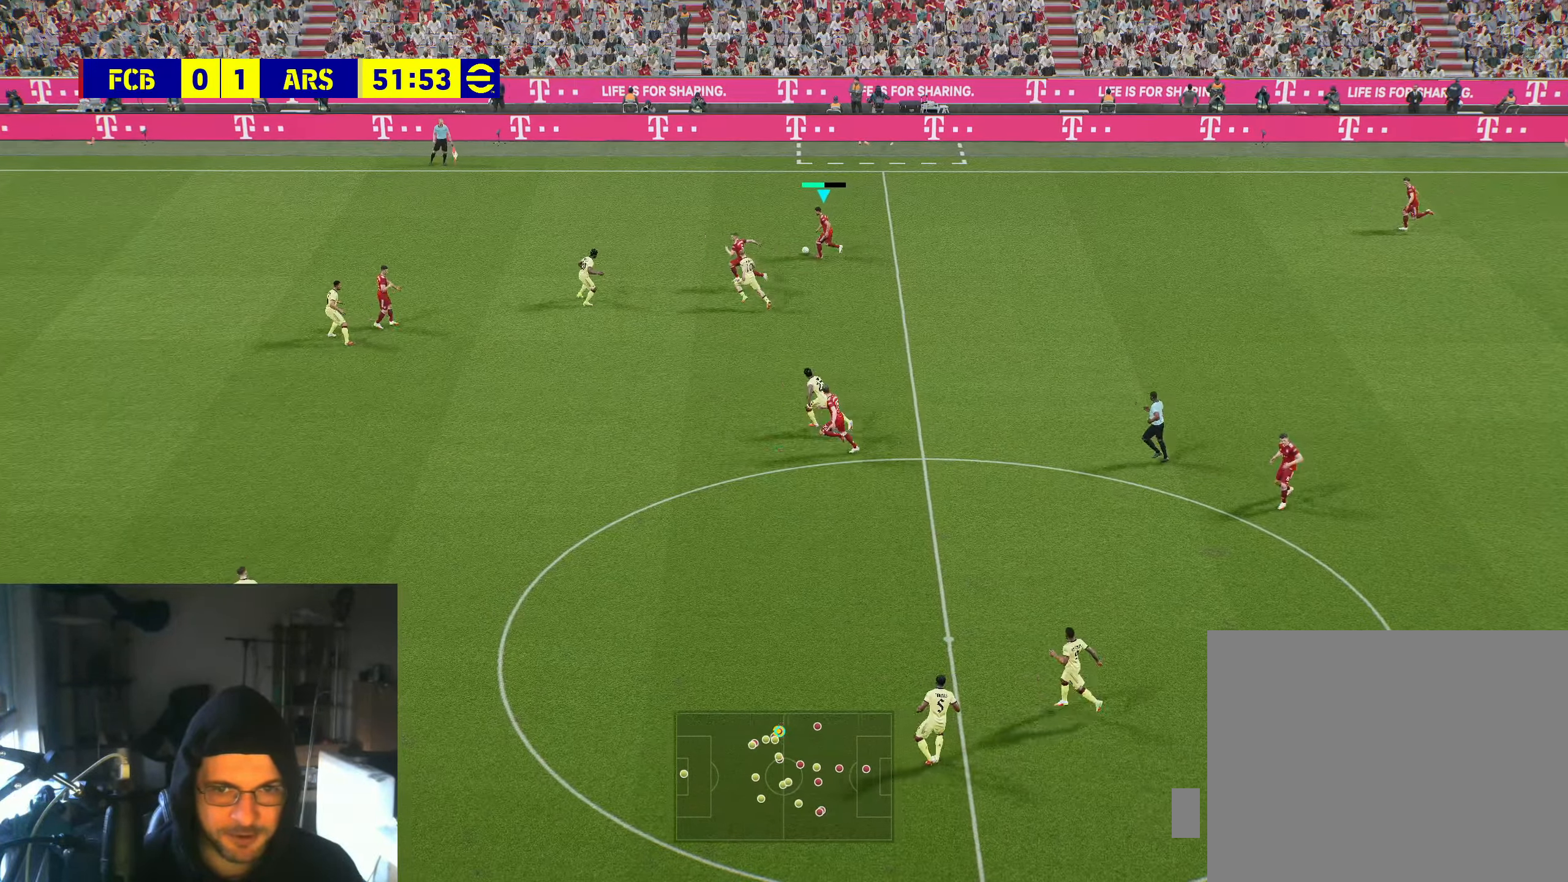
{"buttons": ["R2"], "left_stick": "left", "right_stick": "center", "events": []}
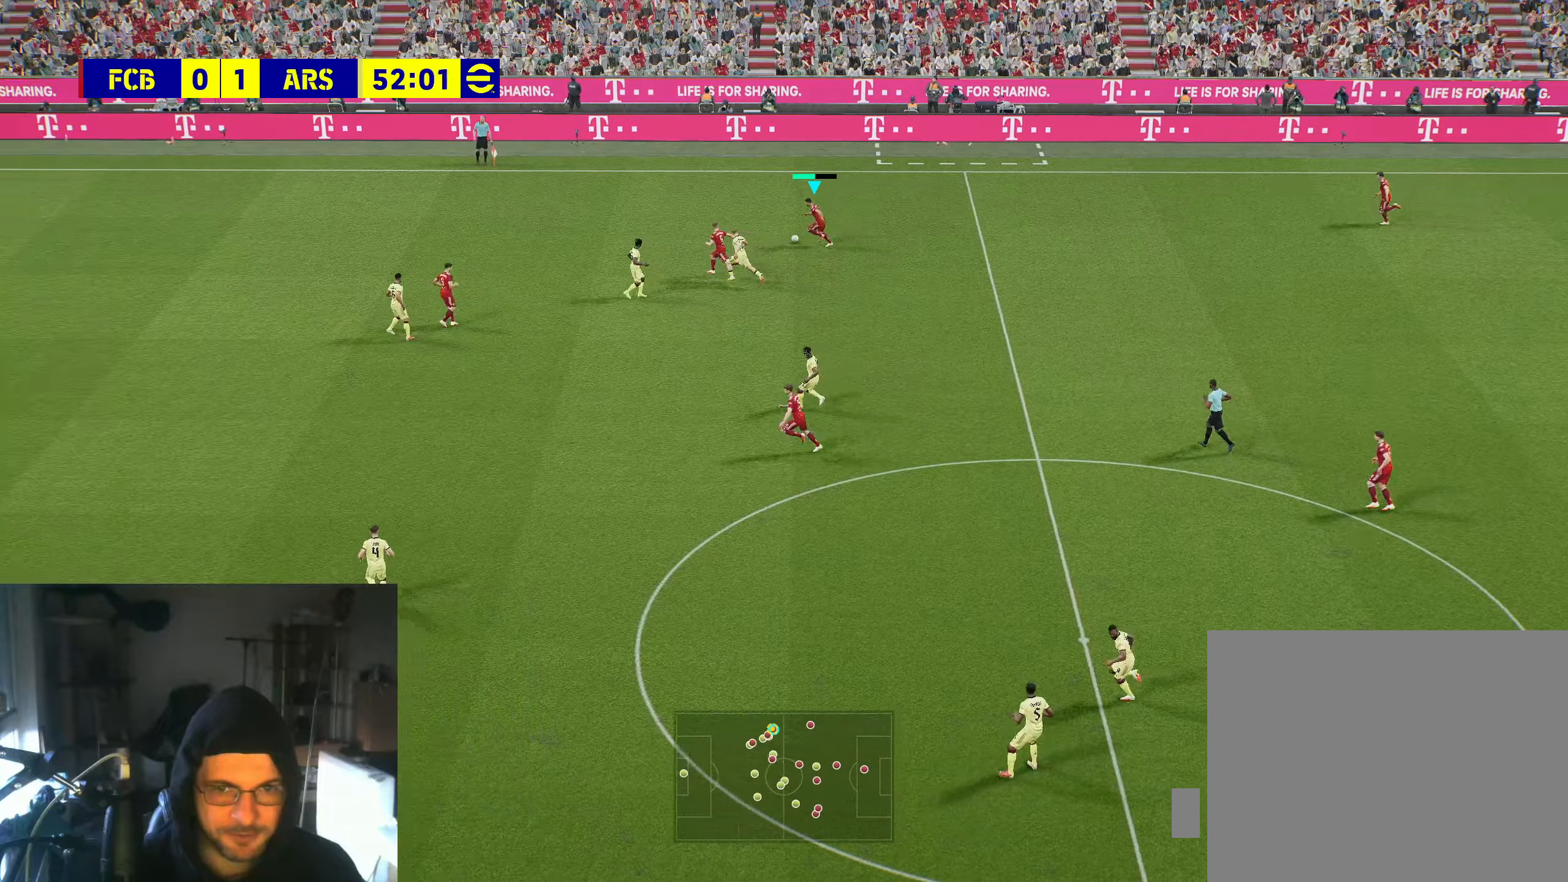
{"buttons": [], "left_stick": "left", "right_stick": "center", "events": [[267, "A", "down"], [300, "R2", "up"], [367, "A", "up"]]}
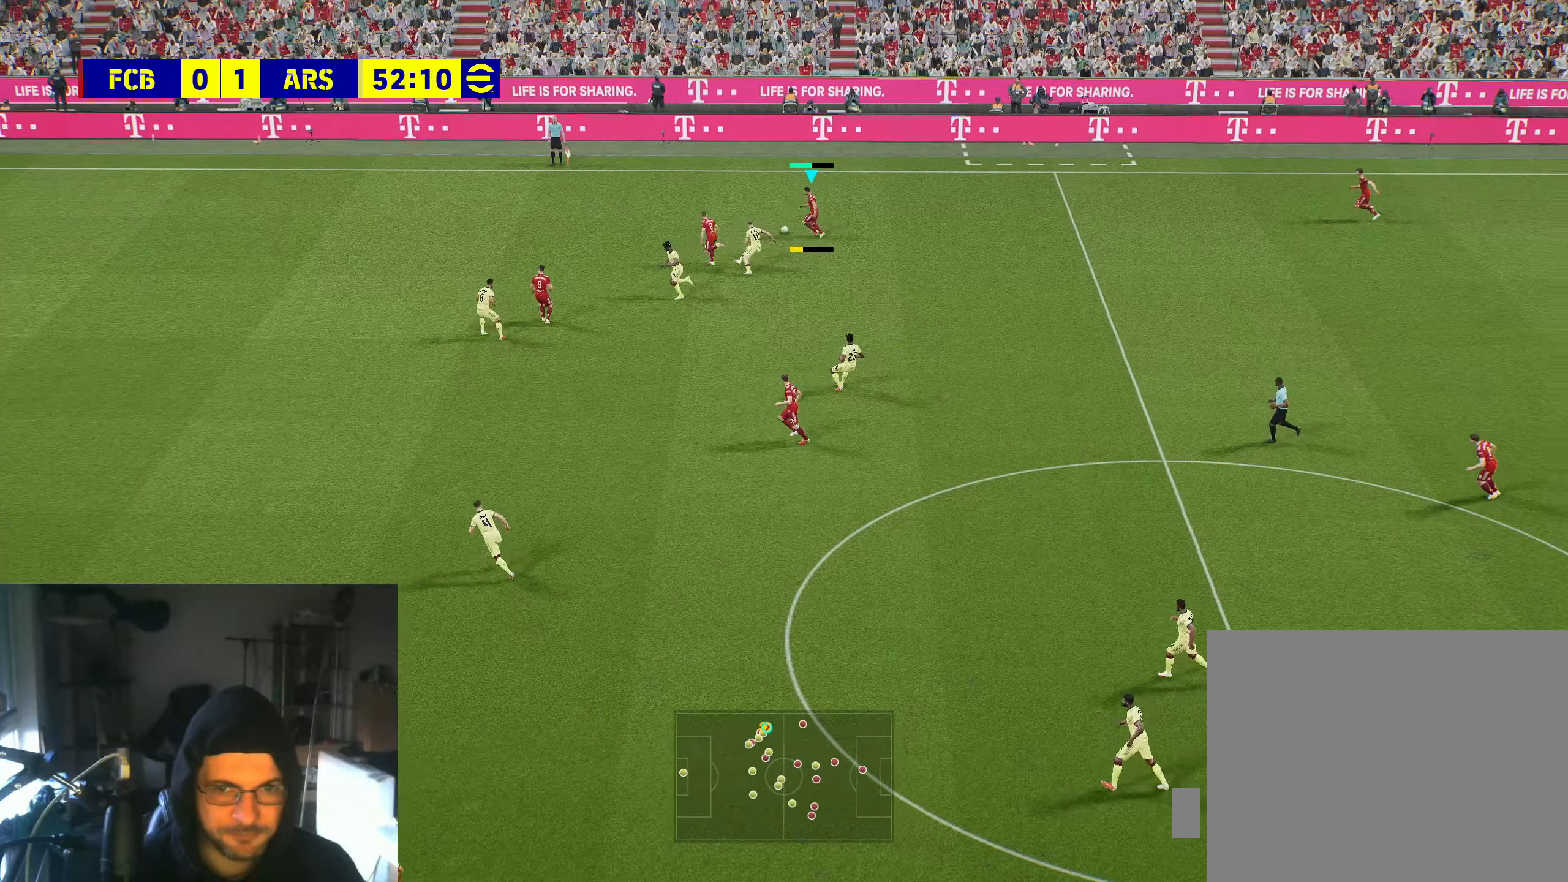
{"buttons": ["R2"], "left_stick": "left", "right_stick": "center", "events": [[433, "R2", "down"]]}
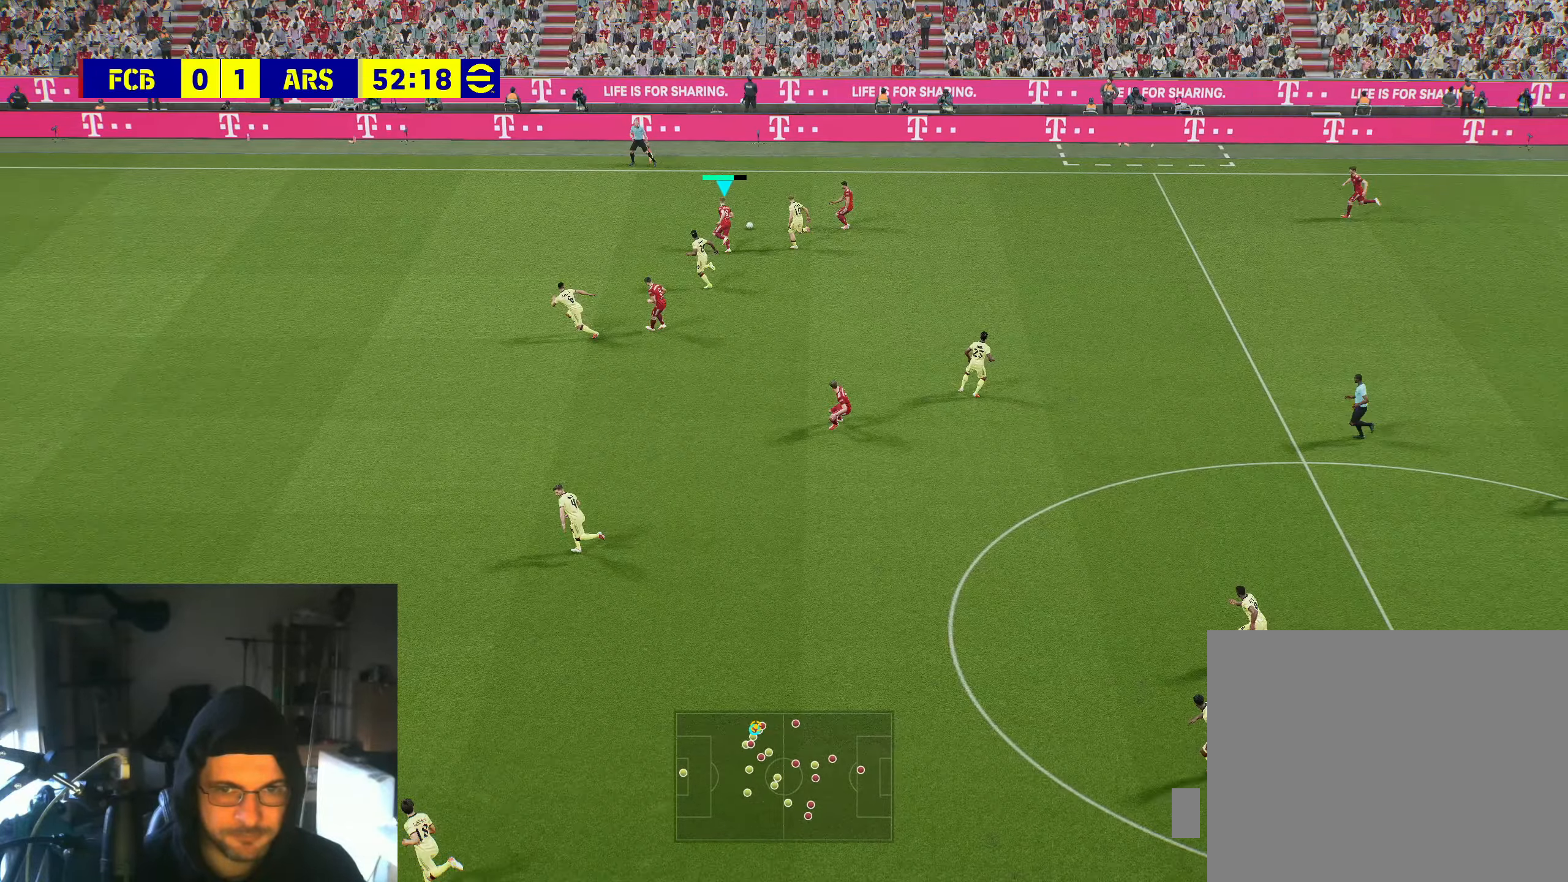
{"buttons": ["R2"], "left_stick": "left", "right_stick": "center", "events": []}
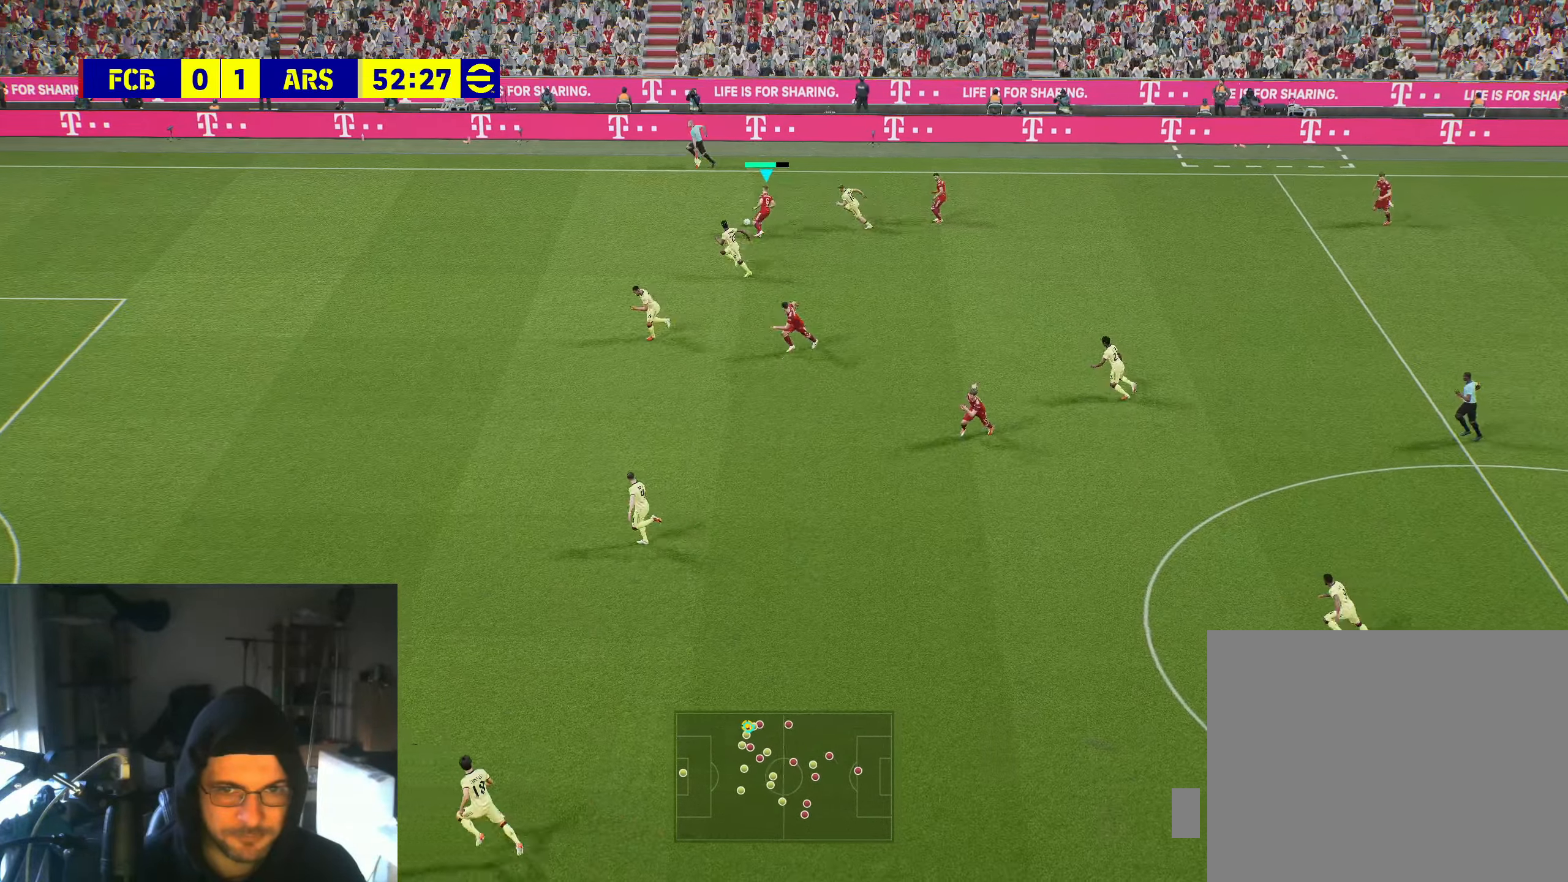
{"buttons": ["R2"], "left_stick": "left", "right_stick": "center", "events": []}
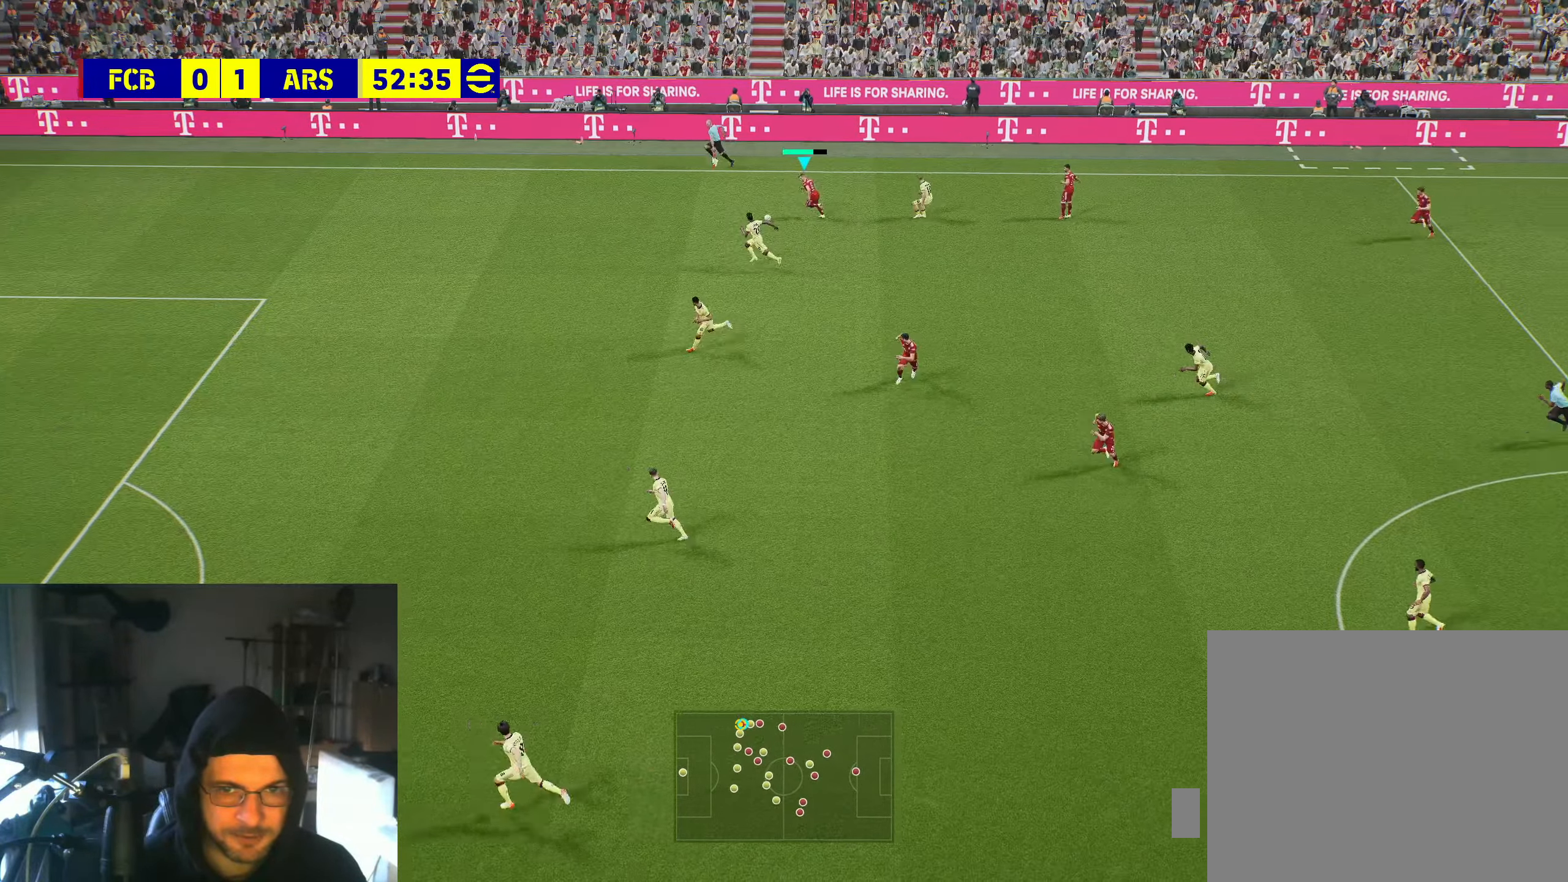
{"buttons": [], "left_stick": "left", "right_stick": "center", "events": [[383, "R2", "up"]]}
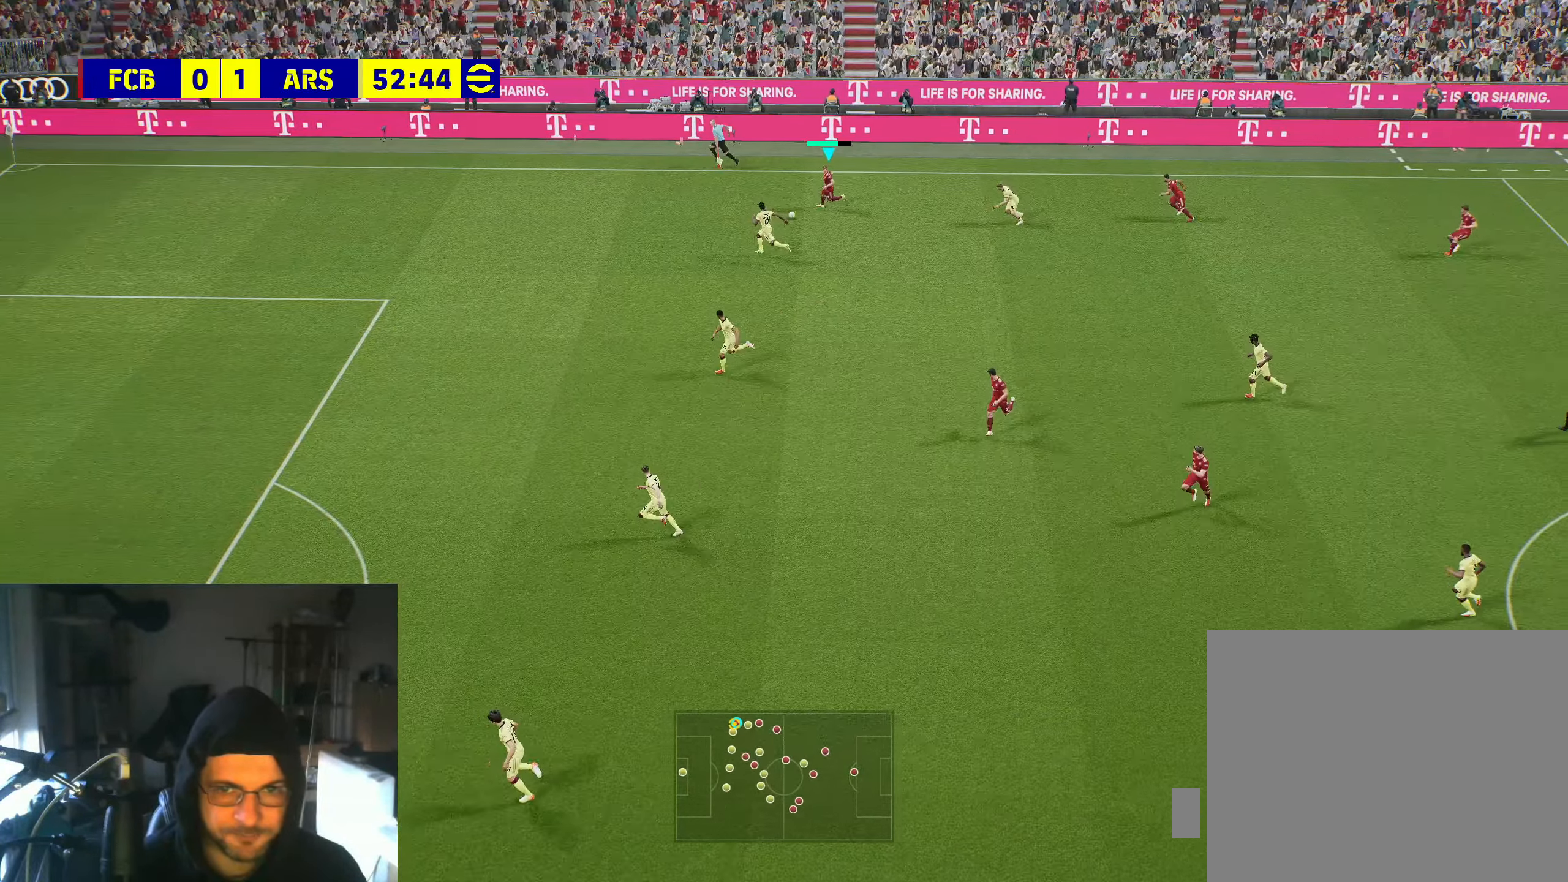
{"buttons": [], "left_stick": "down", "right_stick": "center", "events": [[83, "left_stick", "down-left"], [183, "Y", "down"], [183, "left_stick", "down"], [367, "Y", "up"]]}
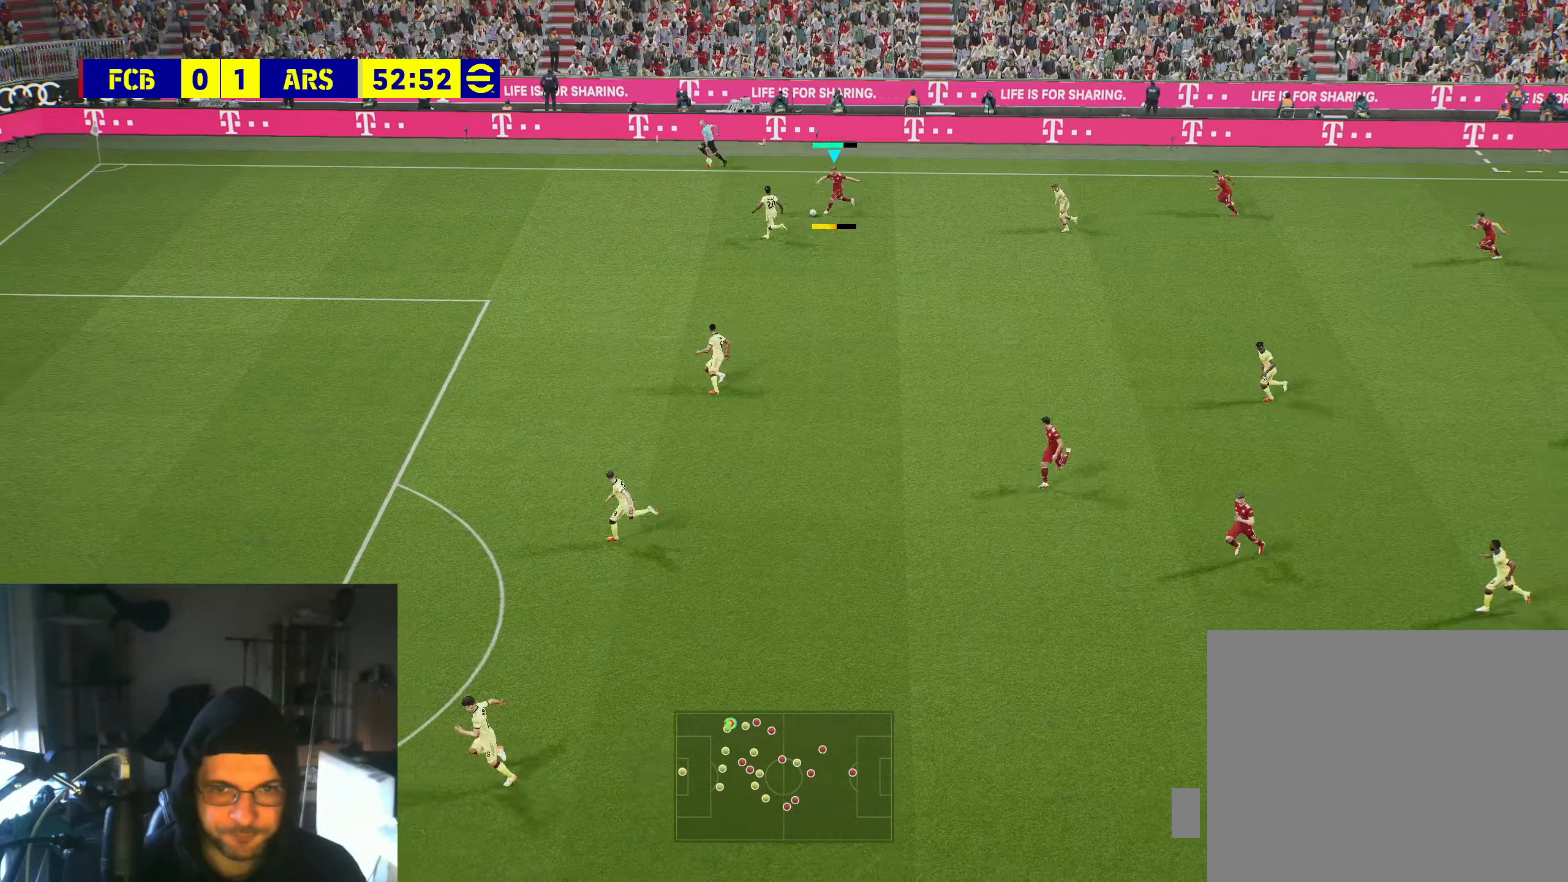
{"buttons": [], "left_stick": "center", "right_stick": "center", "events": [[250, "left_stick", "center"]]}
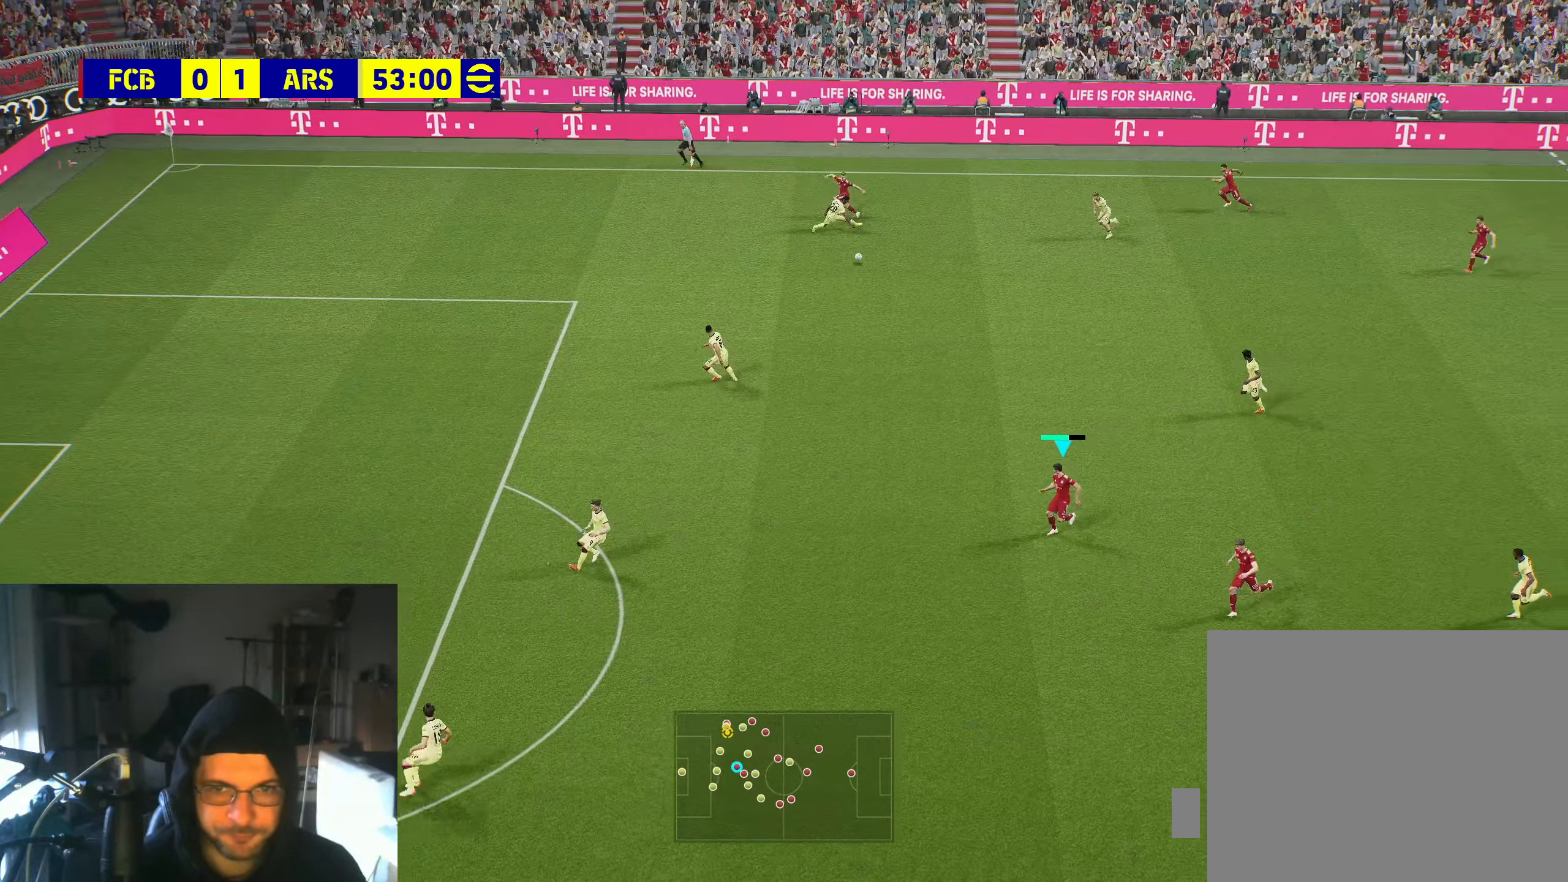
{"buttons": ["R2"], "left_stick": "up-left", "right_stick": "center", "events": [[100, "left_stick", "left"], [267, "left_stick", "up-left"], [450, "R2", "down"]]}
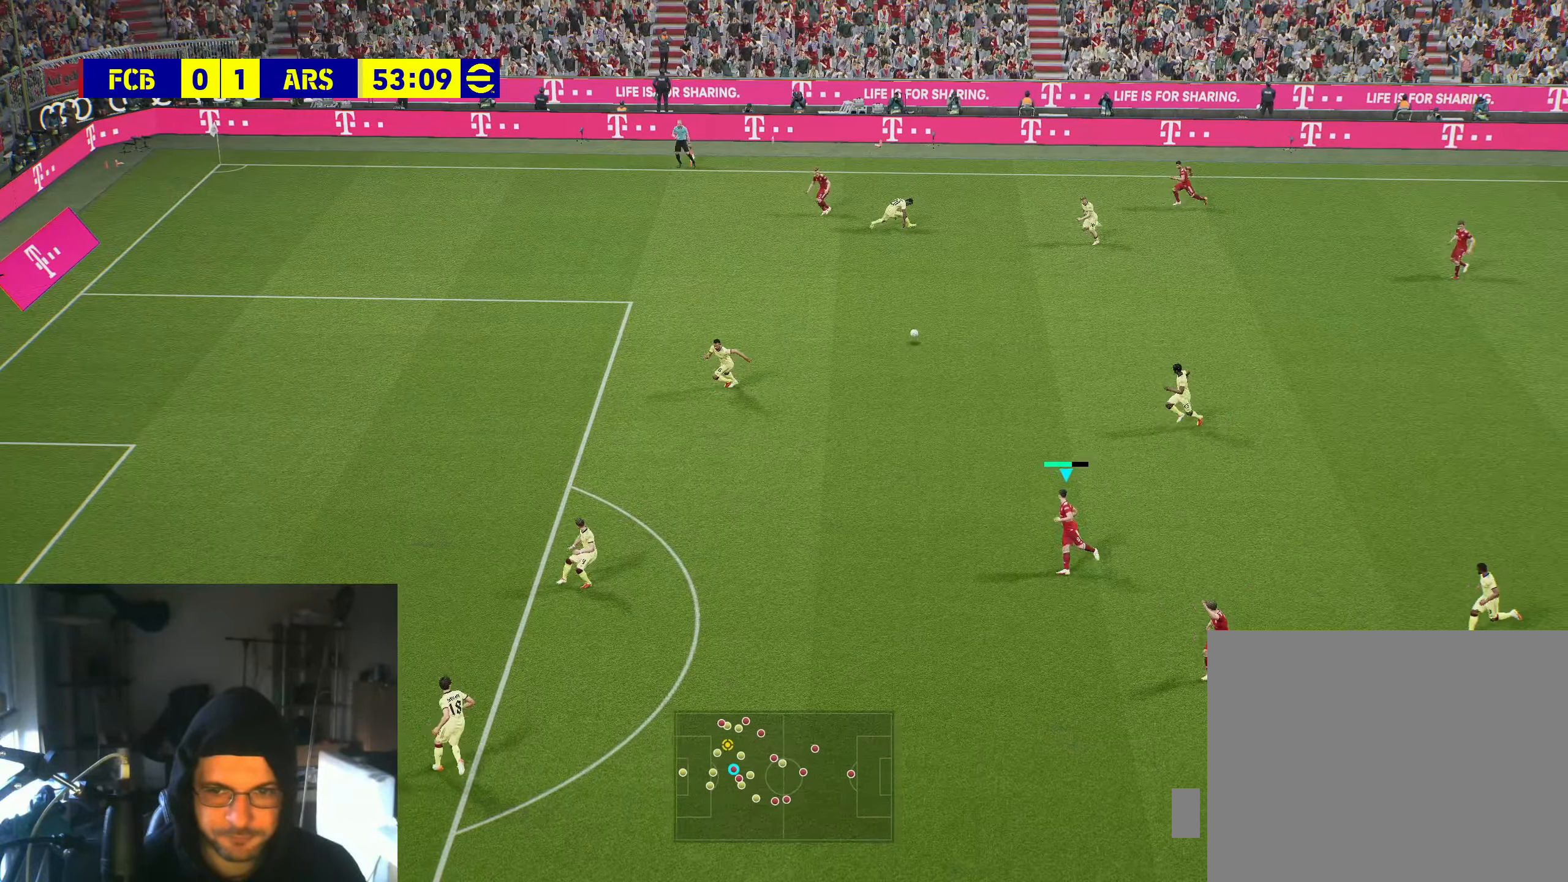
{"buttons": ["R2"], "left_stick": "up-left", "right_stick": "center", "events": []}
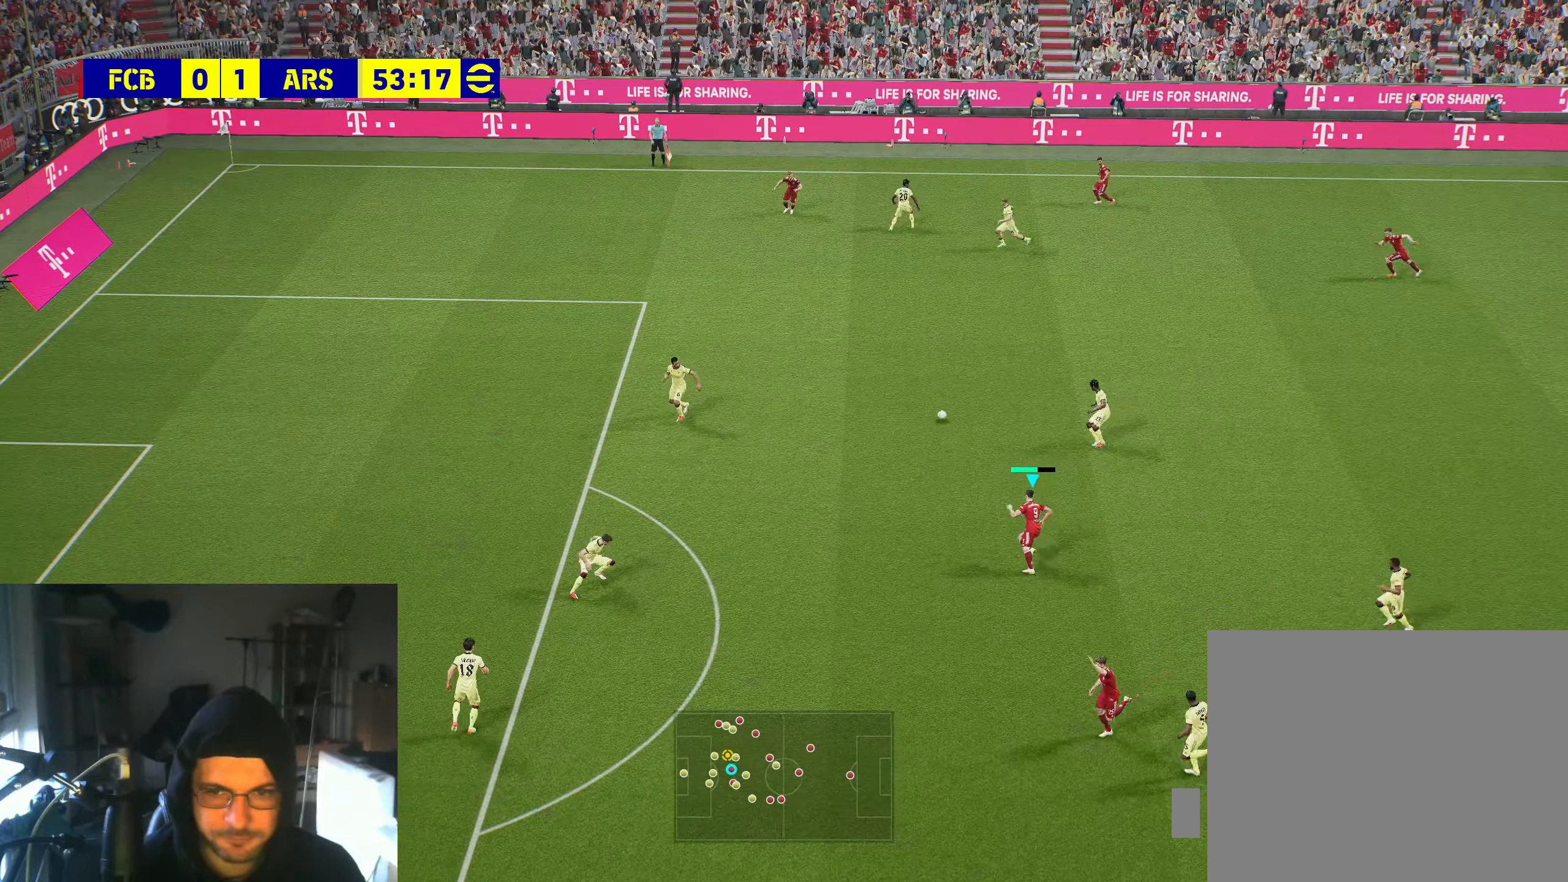
{"buttons": ["A"], "left_stick": "down-left", "right_stick": "center", "events": [[167, "R2", "up"], [217, "left_stick", "down-left"], [417, "A", "down"]]}
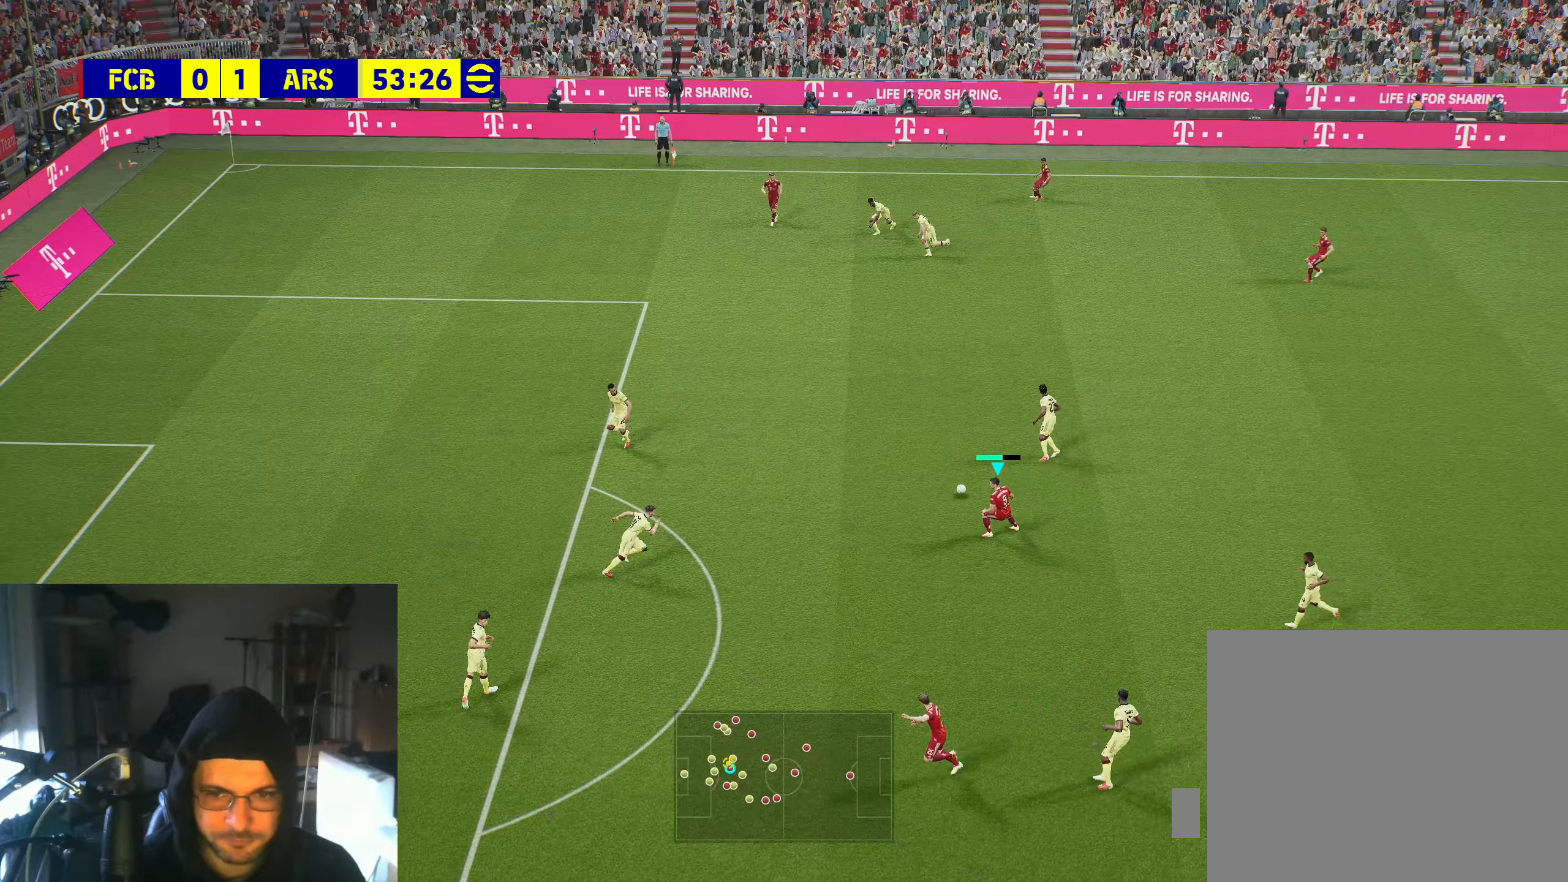
{"buttons": [], "left_stick": "down-left", "right_stick": "center", "events": [[67, "A", "up"]]}
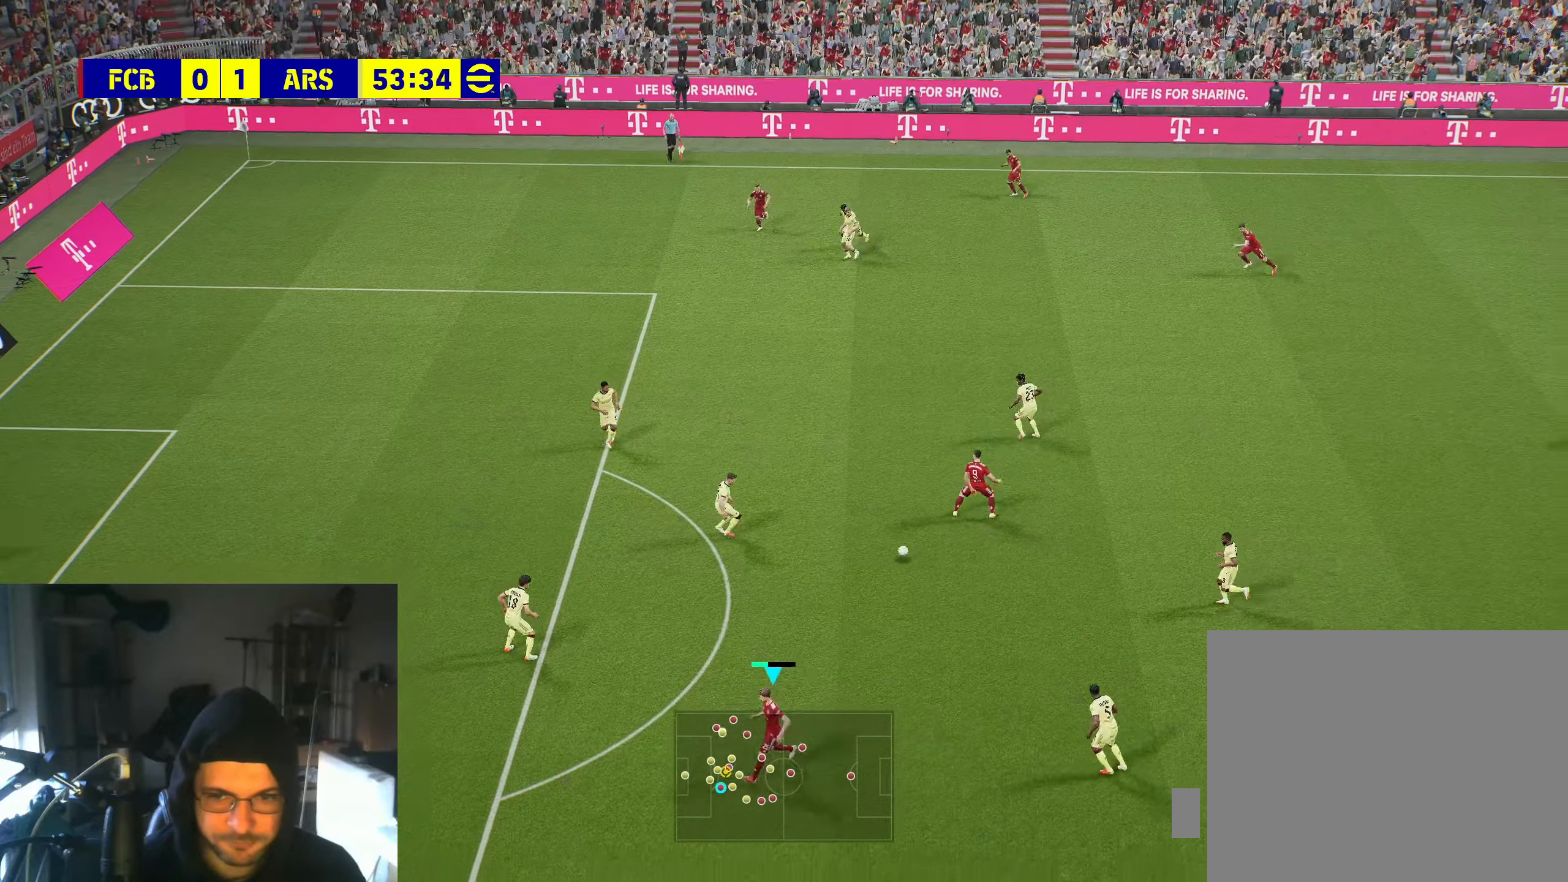
{"buttons": ["R2"], "left_stick": "up", "right_stick": "center", "events": [[67, "left_stick", "center"], [134, "left_stick", "up"], [334, "R2", "down"]]}
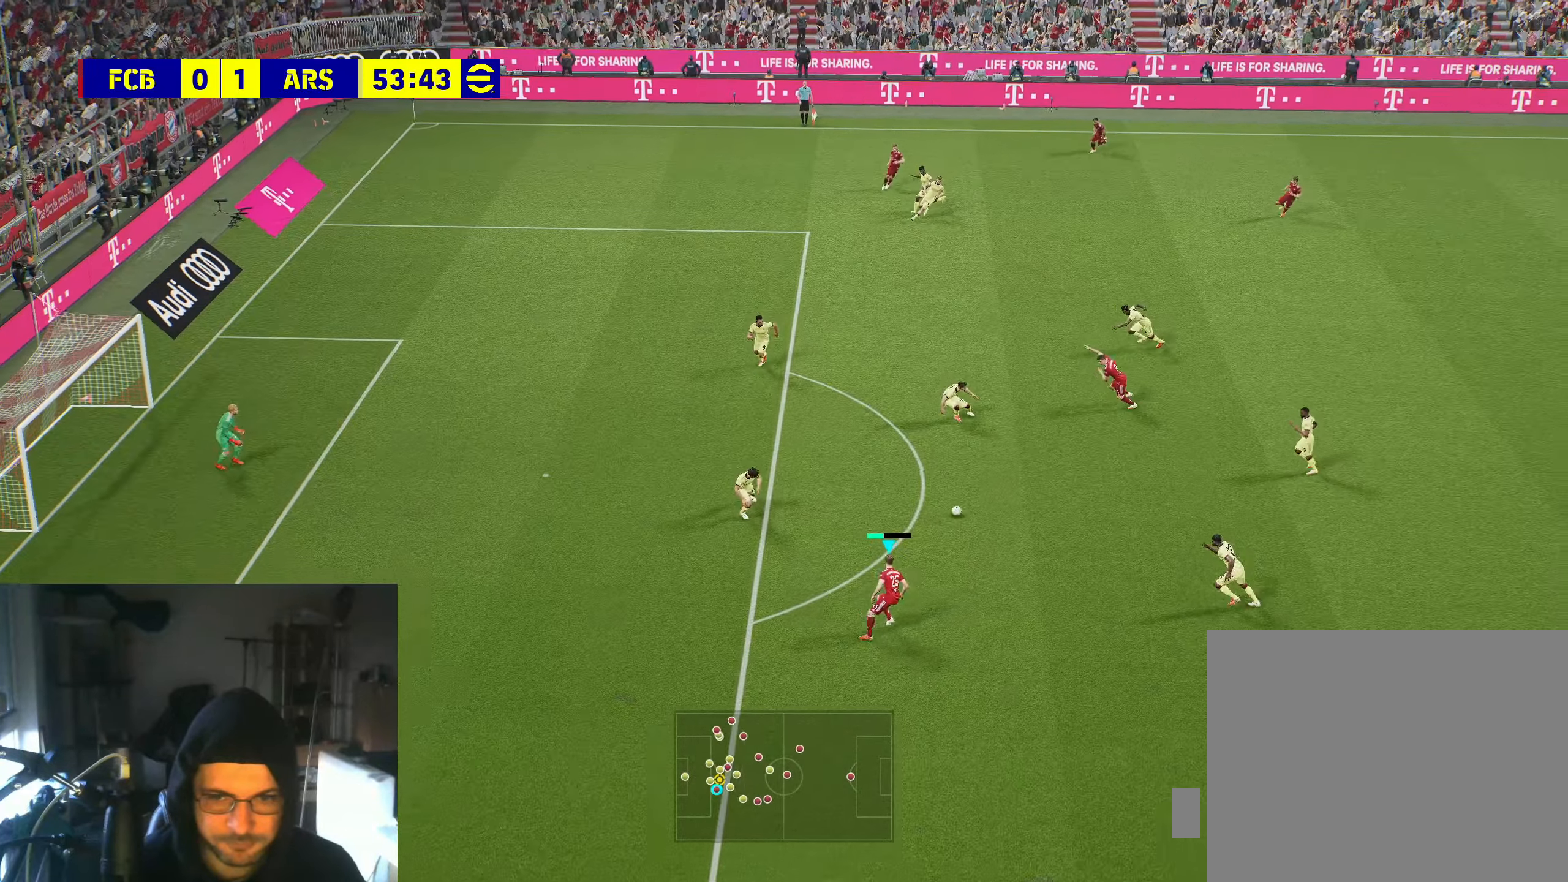
{"buttons": ["R2"], "left_stick": "up", "right_stick": "center", "events": []}
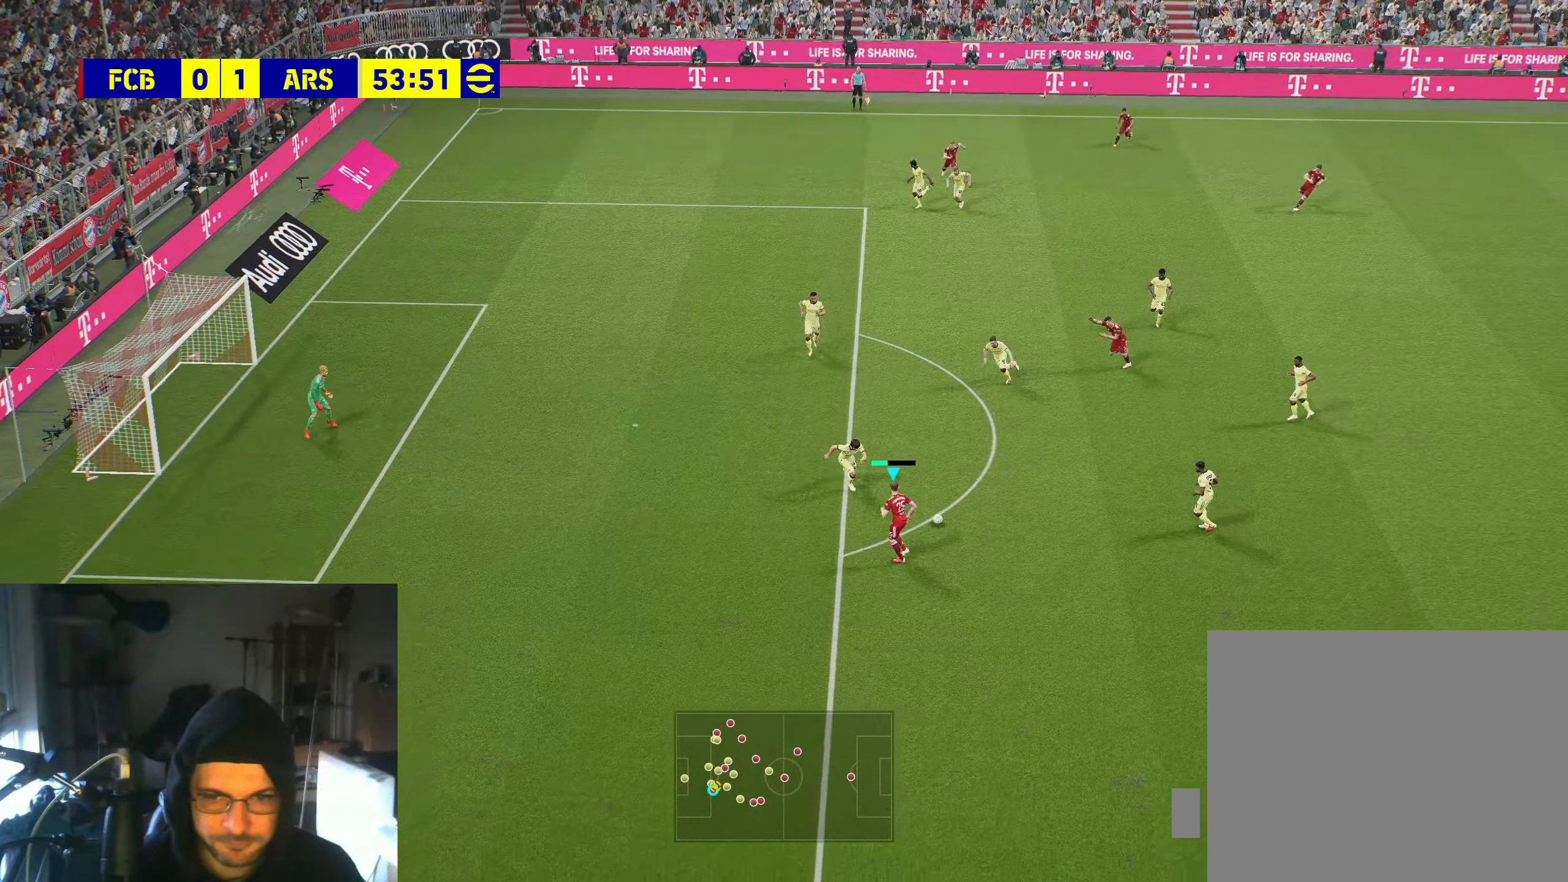
{"buttons": ["R2"], "left_stick": "up", "right_stick": "center", "events": []}
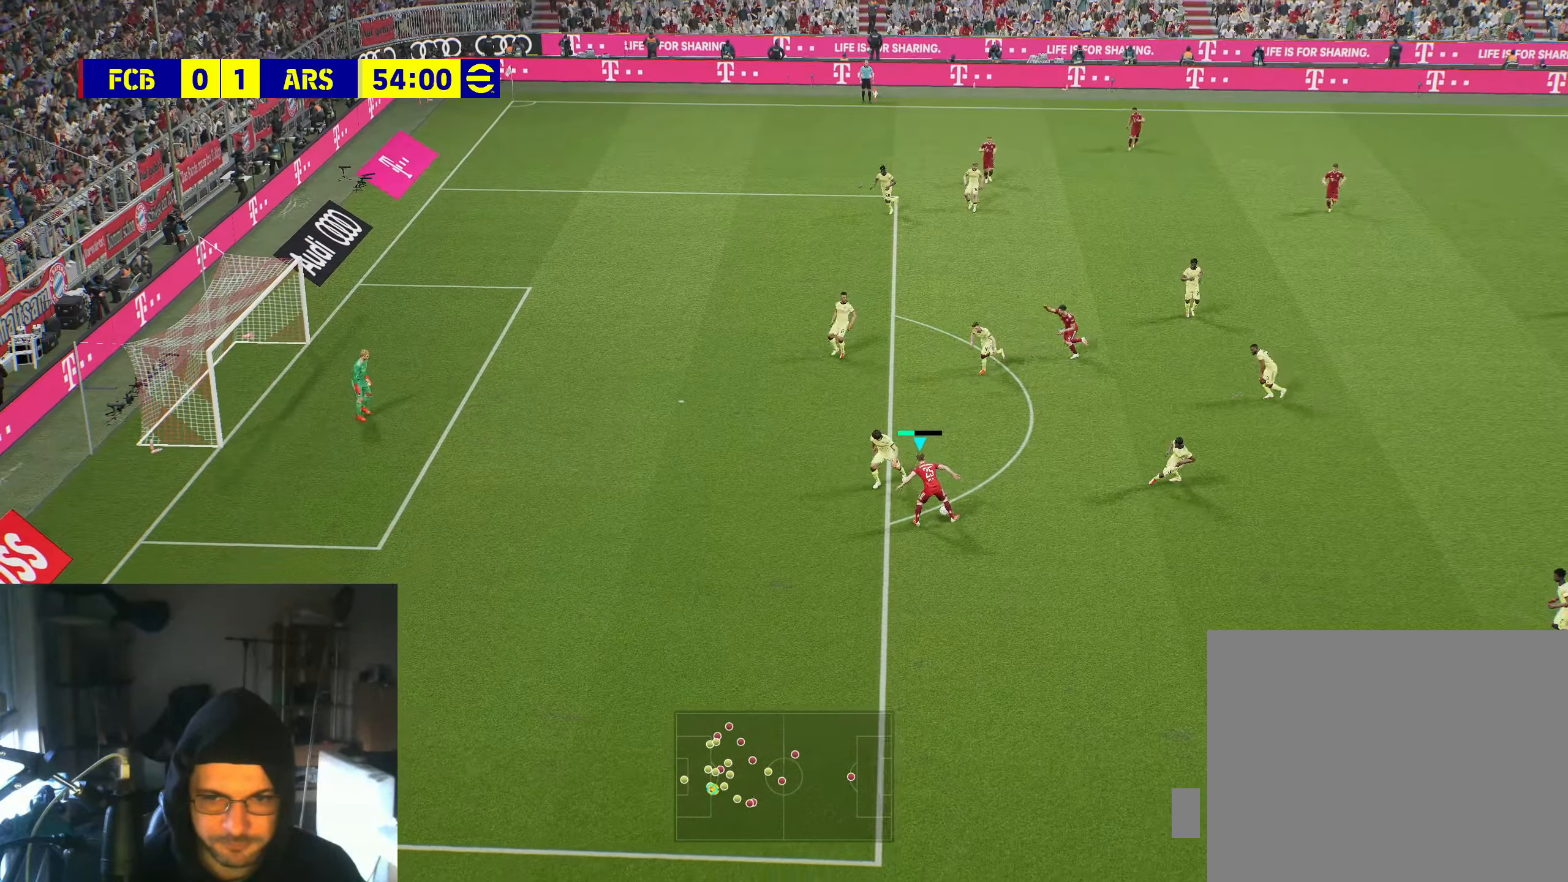
{"buttons": [], "left_stick": "up", "right_stick": "center", "events": [[384, "R2", "up"]]}
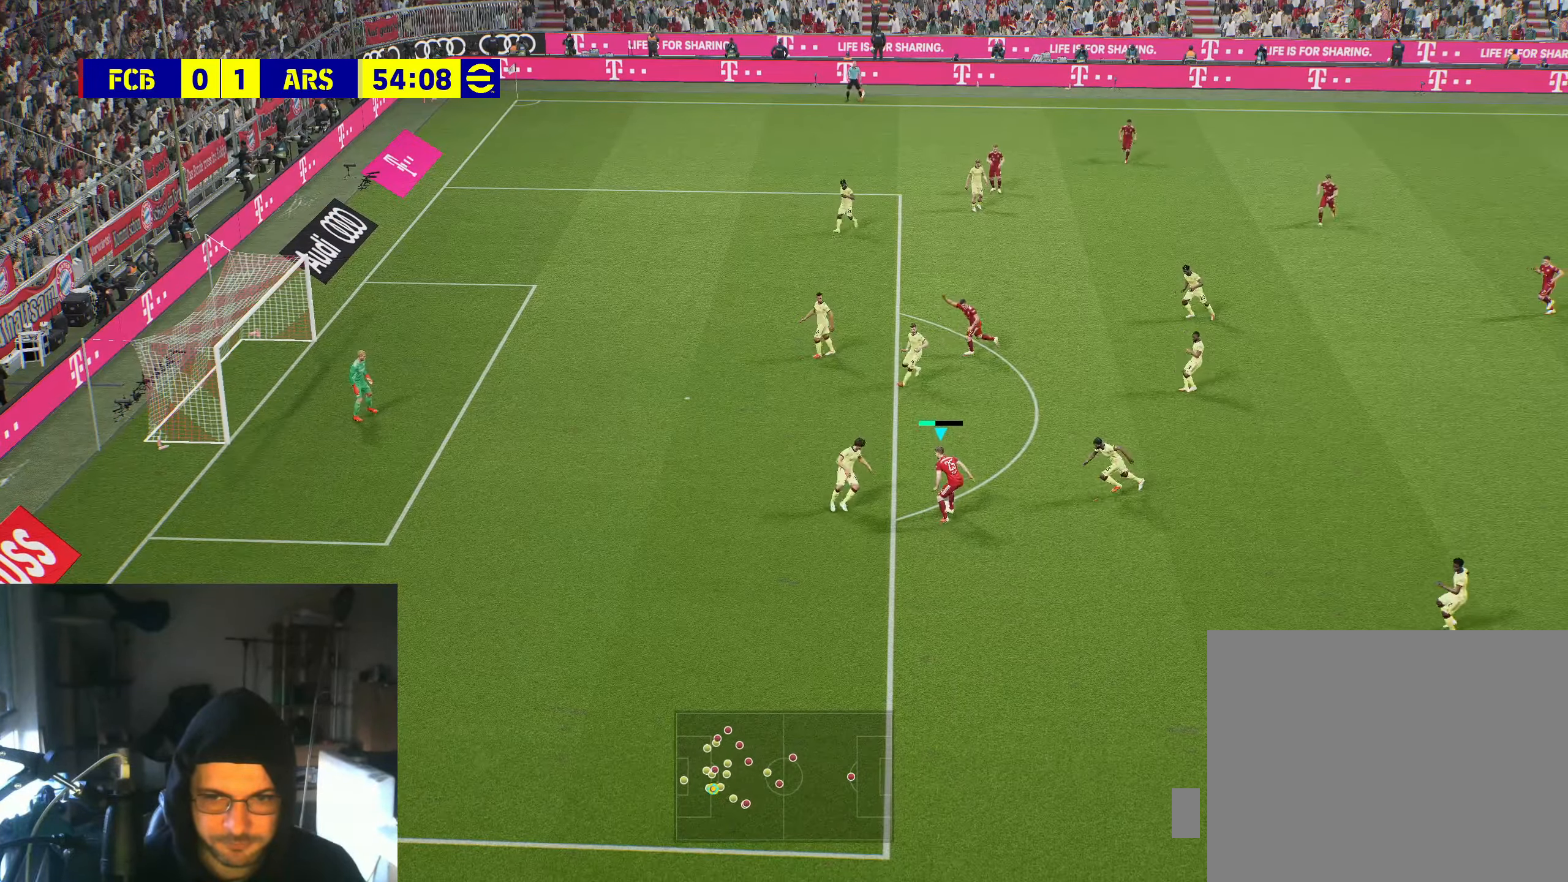
{"buttons": [], "left_stick": "left", "right_stick": "center", "events": [[67, "left_stick", "up-left"], [200, "B", "down"], [284, "left_stick", "left"], [400, "B", "up"]]}